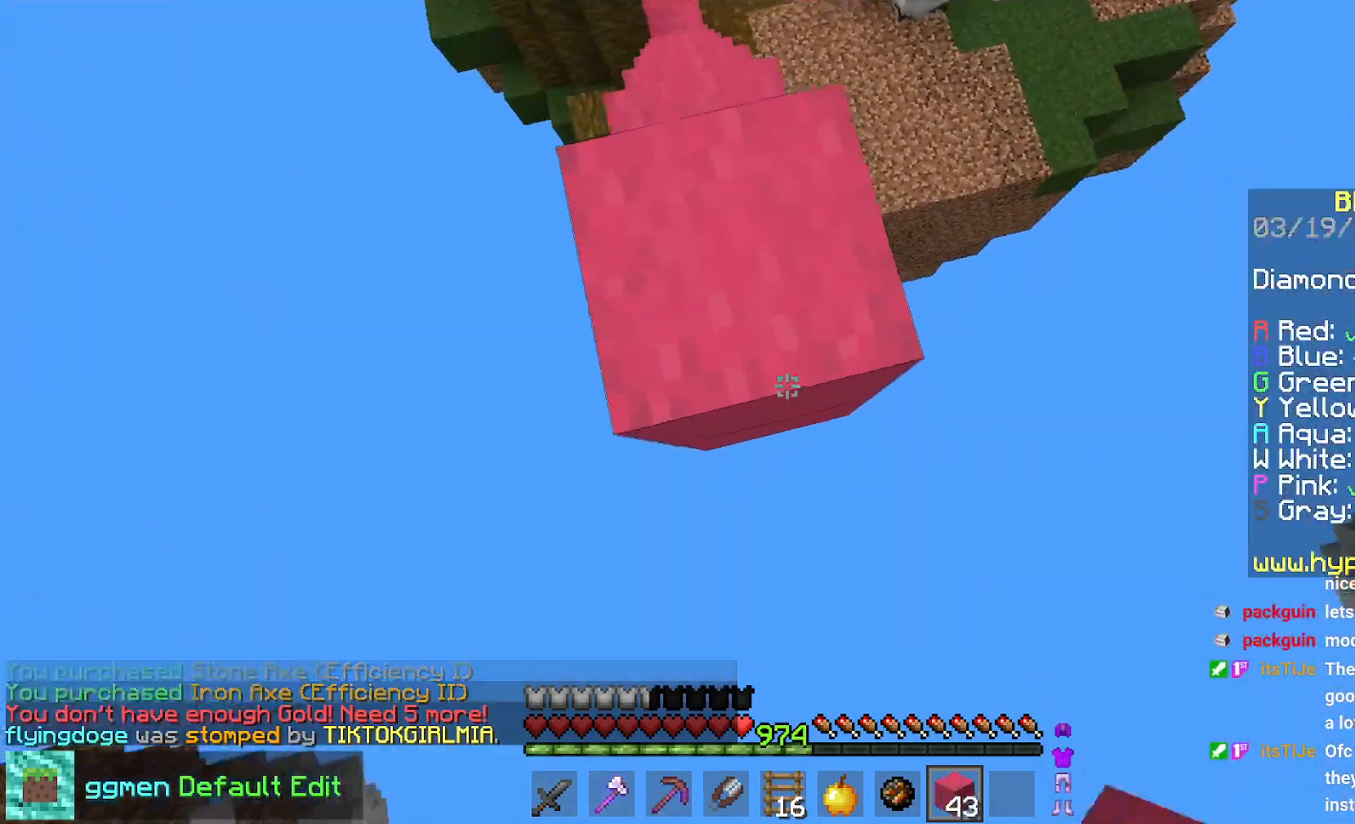
Gameplay with keyboard and mouse; each line is a JSON object with the keys and mouse buttons held at the frame after it. "events" lists presses ("down") and releases ("up") of "down", "left", "right", "space", "up", "mouse_left" and "mouse_right" between this image and that frame as [ms after this image, input, new state], when the widget could be followed in between. "mouse_left", "mouse_right" = the "left", "right" buttons of the "mouse" list. No other keys are recorded. Fast repeated clicks can show as one long hold. Mouse movement is not recorded.
{"keys": ["down", "left"], "mouse": [], "events": [[167, "up", "up"], [267, "down", "down"]]}
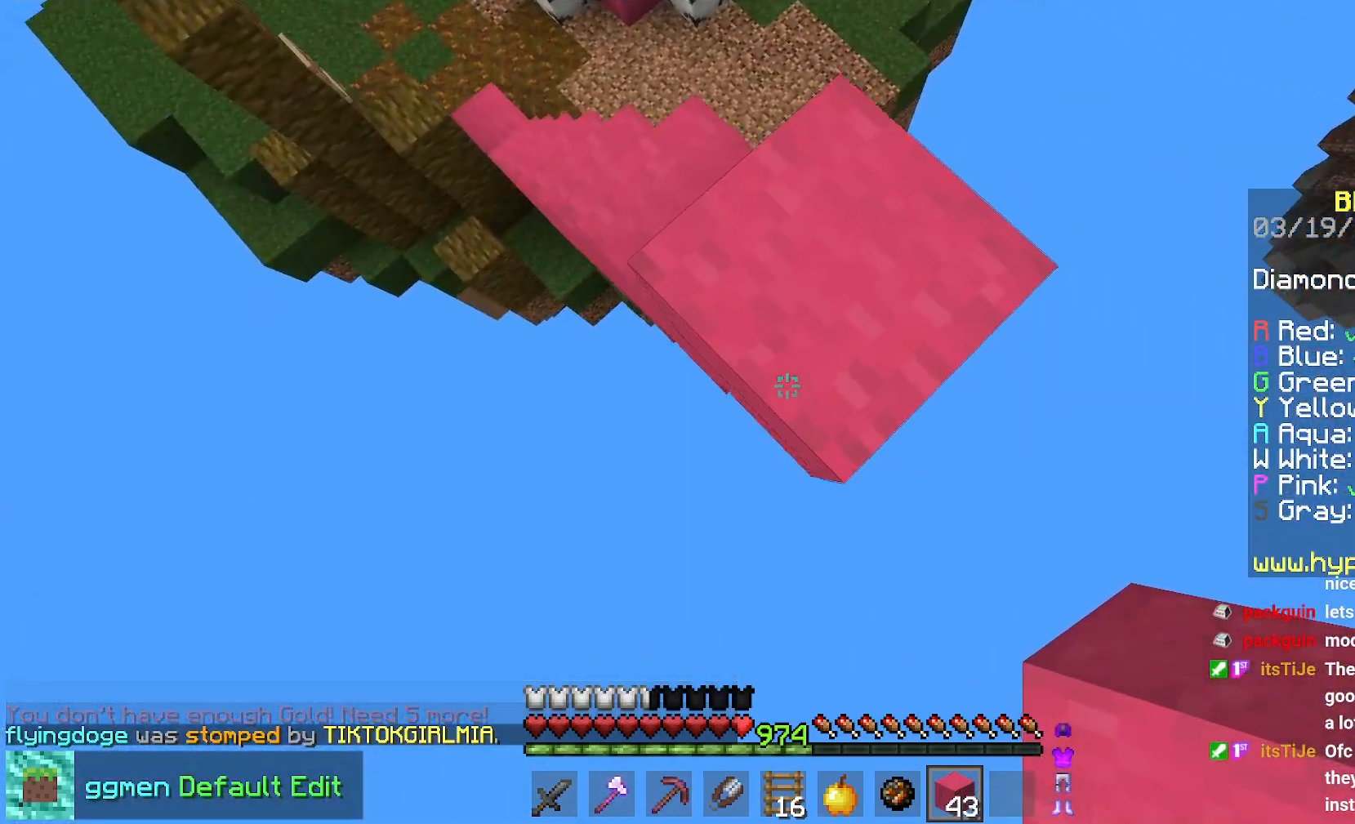
{"keys": ["down", "left"], "mouse": [], "events": [[67, "space", "down"], [83, "mouse_right", "down"], [183, "space", "up"], [484, "mouse_right", "up"]]}
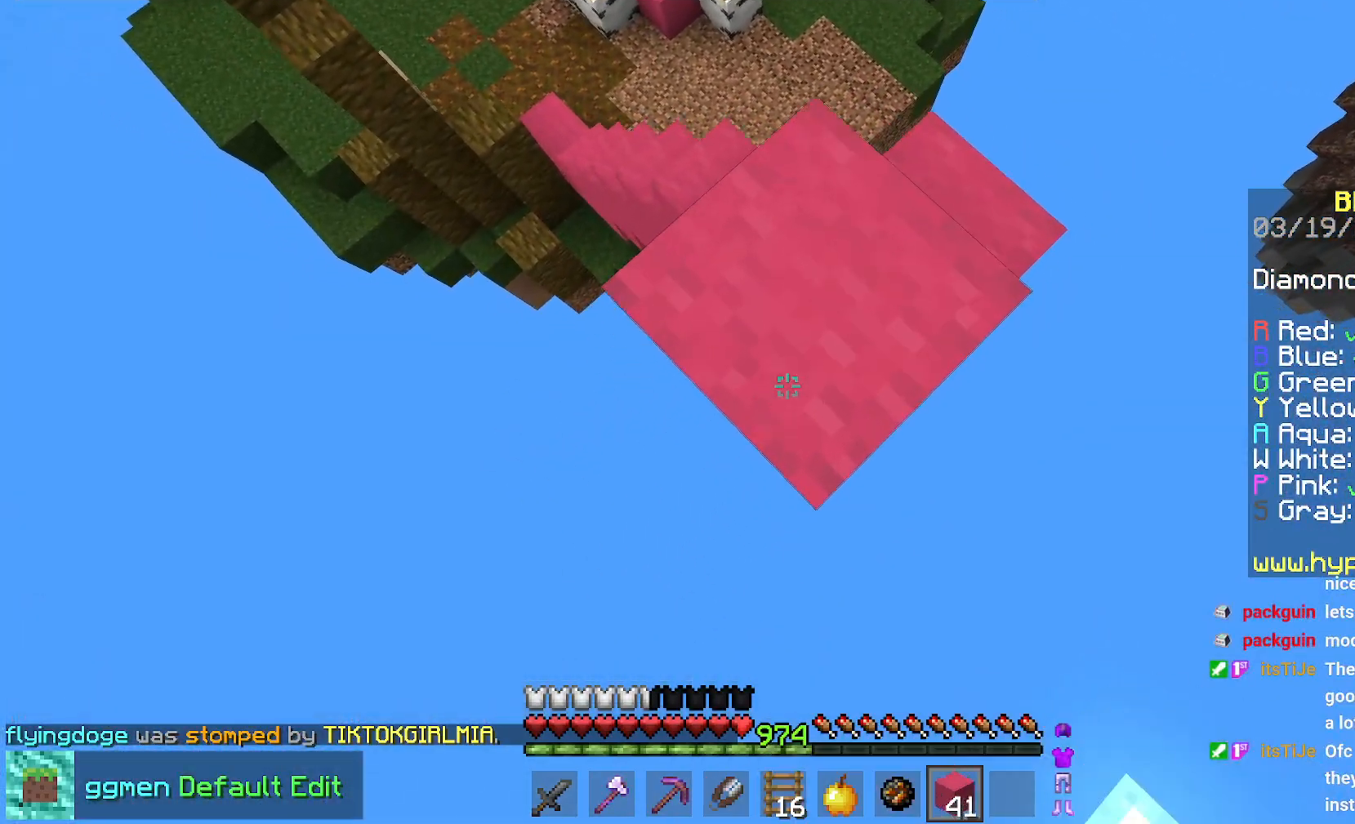
{"keys": ["down", "left"], "mouse": [], "events": [[17, "mouse_right", "down"], [51, "space", "down"], [201, "space", "up"], [334, "mouse_right", "up"], [384, "mouse_right", "down"], [501, "mouse_right", "up"]]}
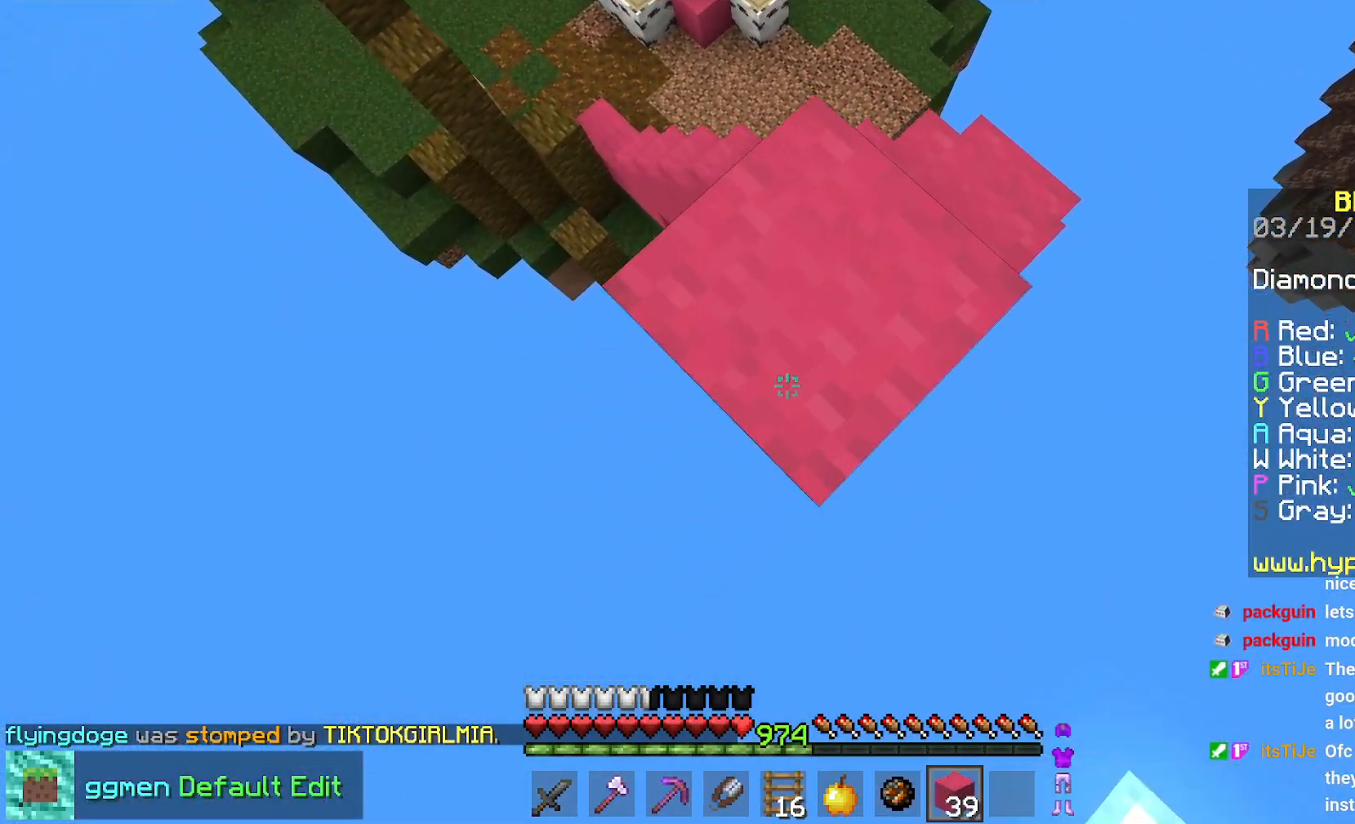
{"keys": ["down", "left"], "mouse": [], "events": [[50, "mouse_right", "down"], [83, "space", "down"], [200, "space", "up"], [317, "mouse_right", "up"], [384, "mouse_right", "down"], [484, "mouse_right", "up"]]}
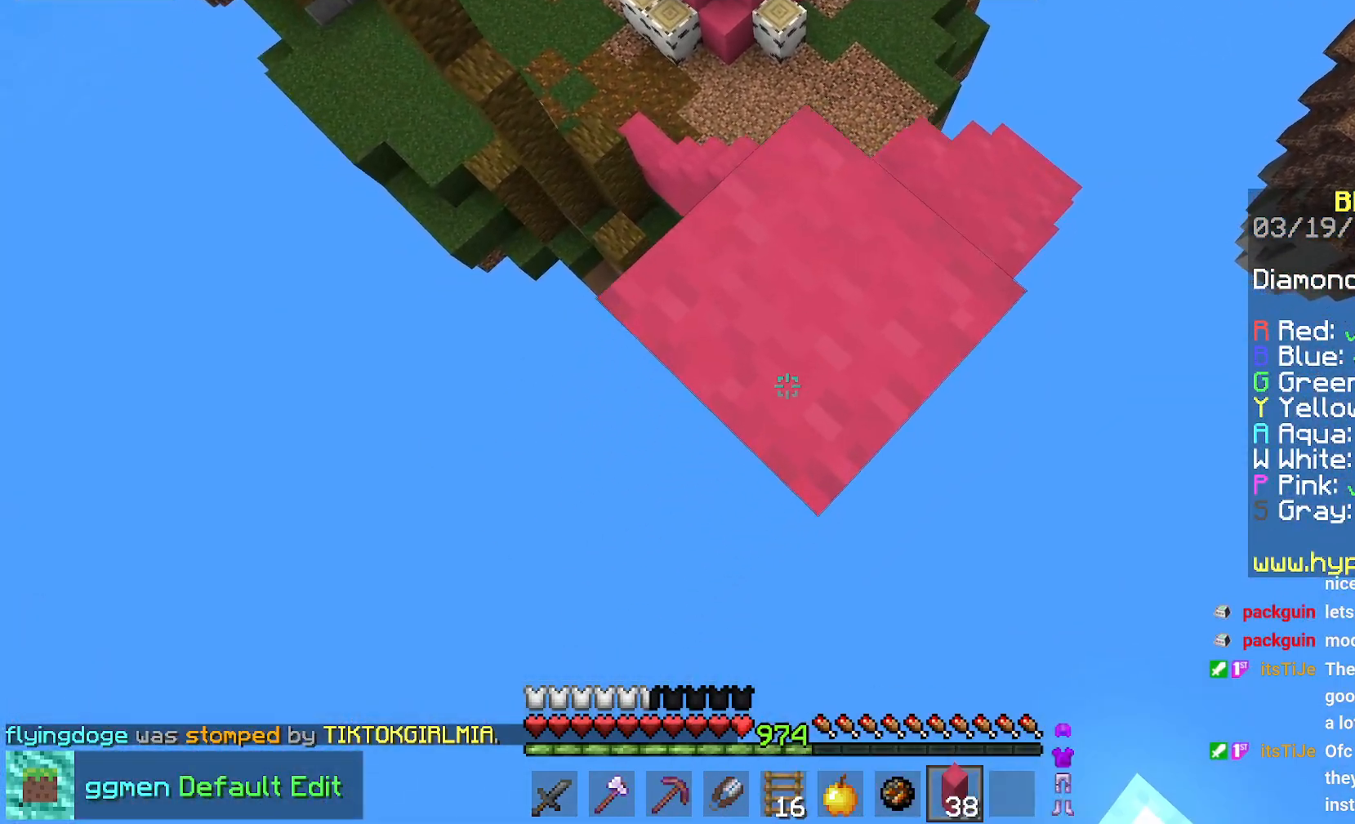
{"keys": ["down", "left"], "mouse": [], "events": [[50, "mouse_right", "down"], [117, "space", "down"], [167, "mouse_right", "up"], [217, "mouse_right", "down"], [234, "space", "up"], [484, "mouse_right", "up"]]}
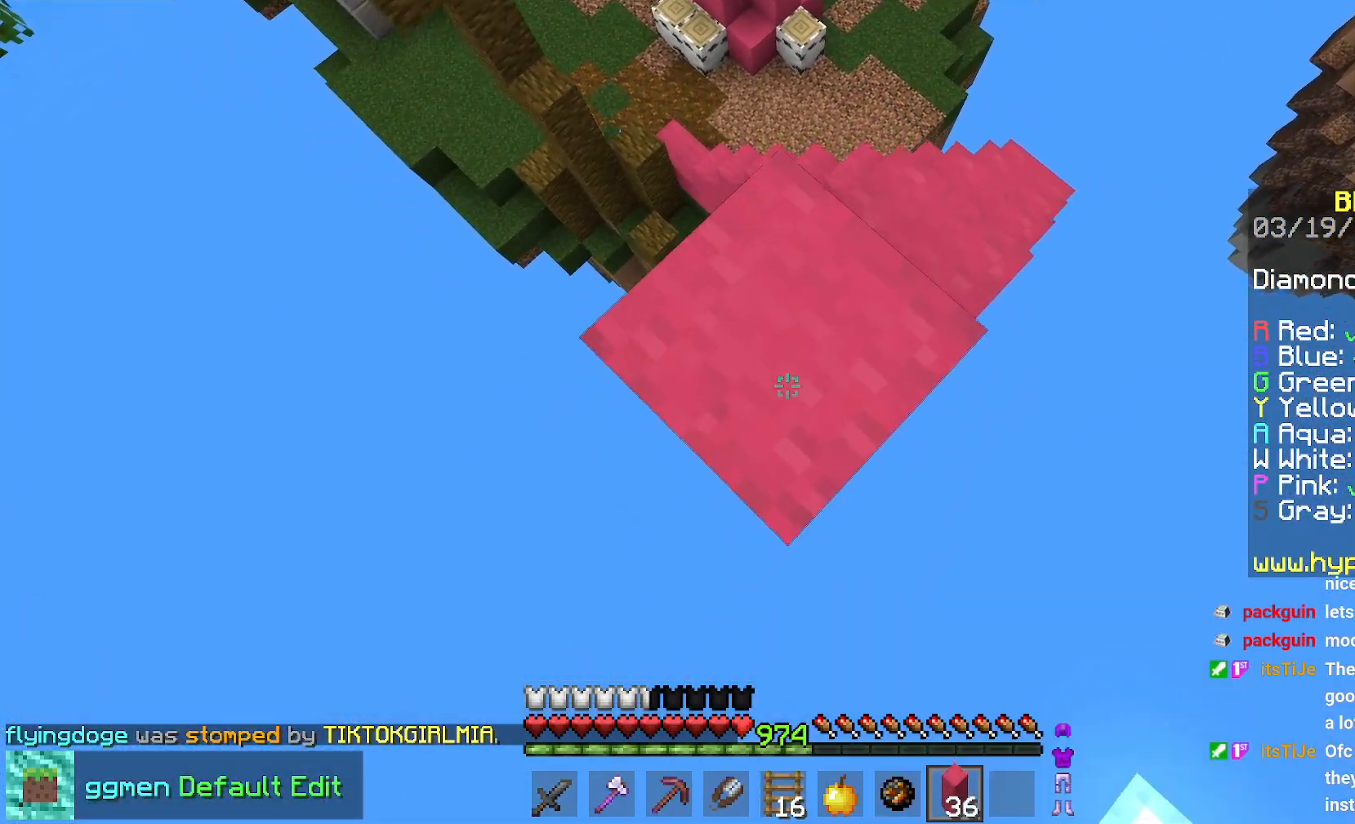
{"keys": ["down", "left"], "mouse": ["right"], "events": [[50, "mouse_right", "down"], [167, "space", "down"], [300, "space", "up"], [467, "mouse_right", "up"], [500, "mouse_right", "down"]]}
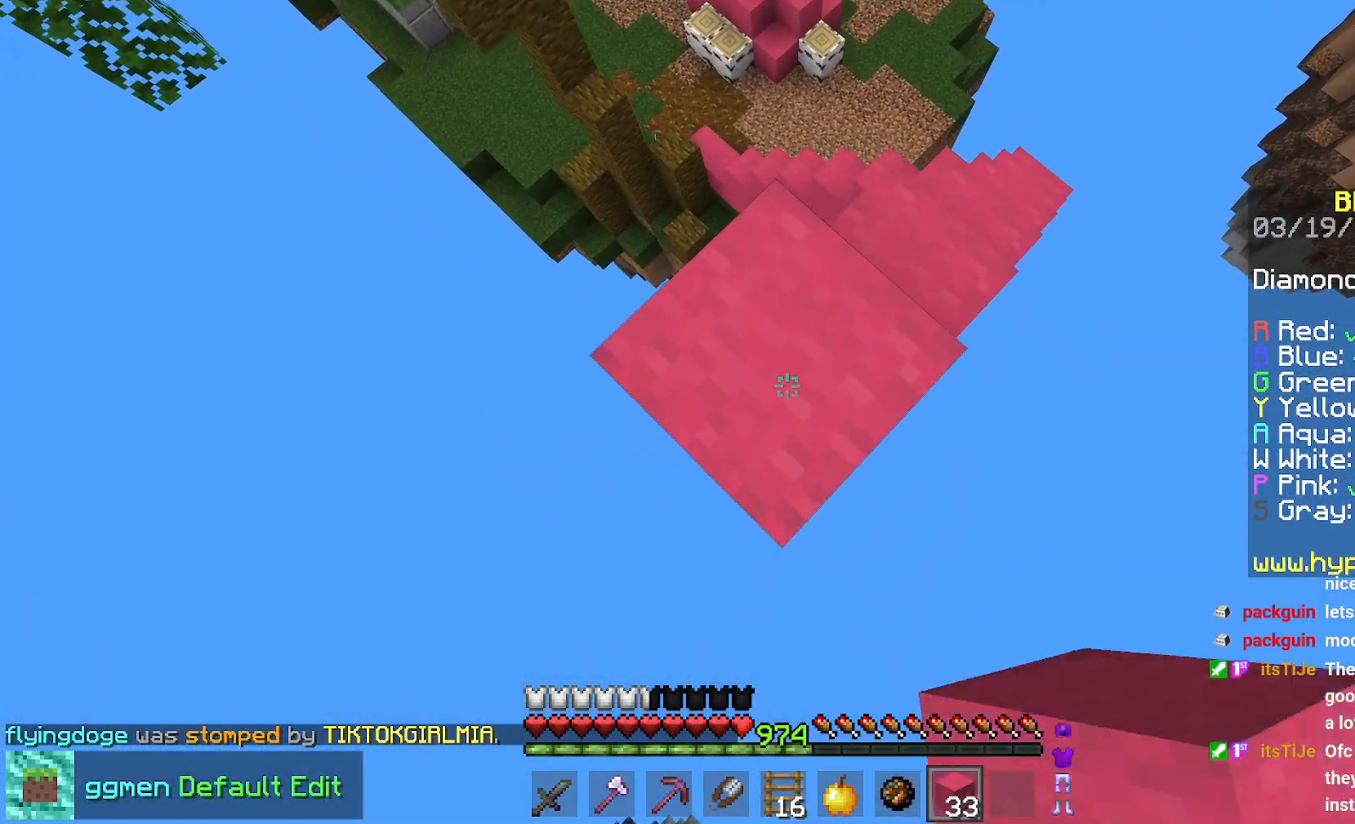
{"keys": ["right"], "mouse": [], "events": [[134, "mouse_right", "up"], [217, "mouse_right", "down"], [284, "down", "up"], [301, "left", "up"], [317, "mouse_right", "up"], [334, "right", "down"]]}
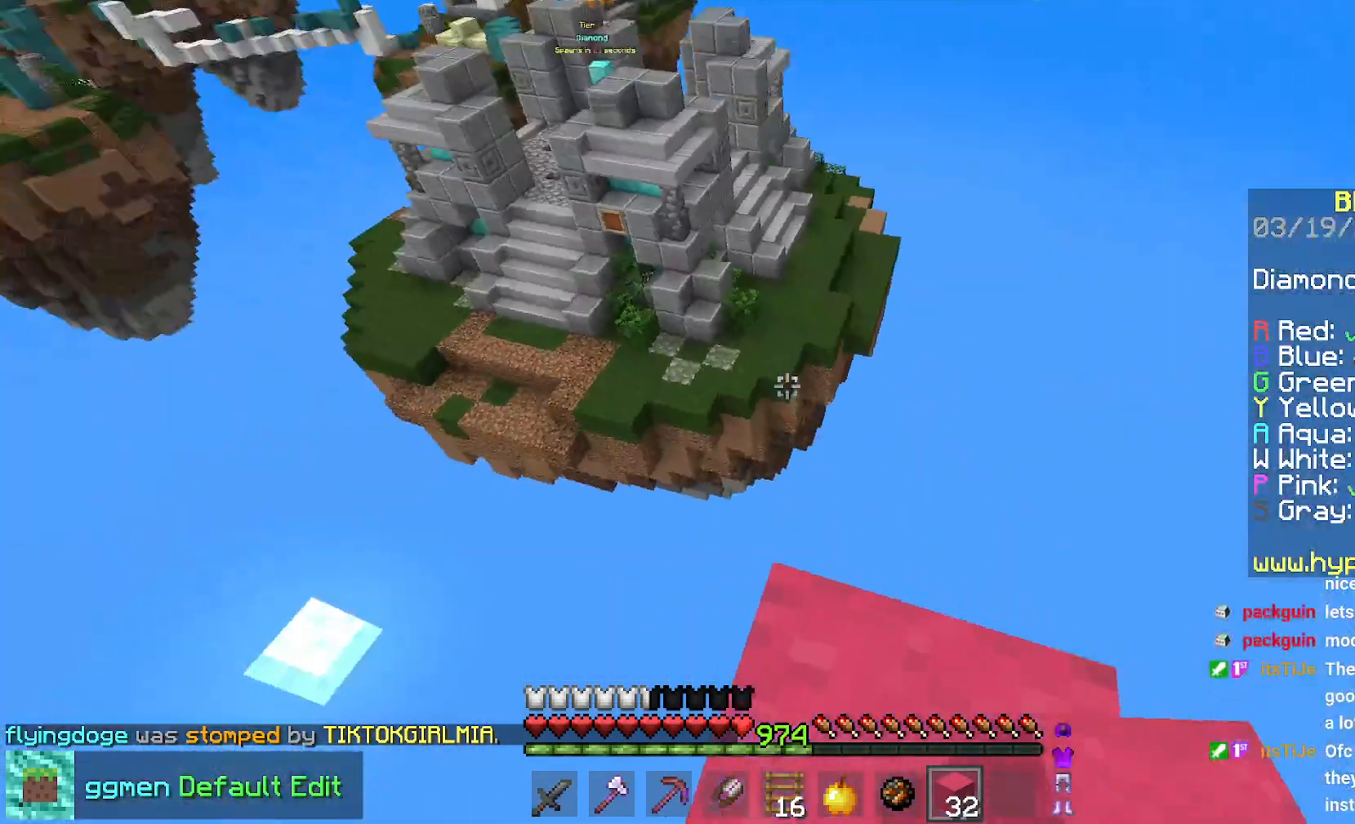
{"keys": [], "mouse": [], "events": [[17, "up", "down"], [117, "right", "up"], [250, "up", "up"]]}
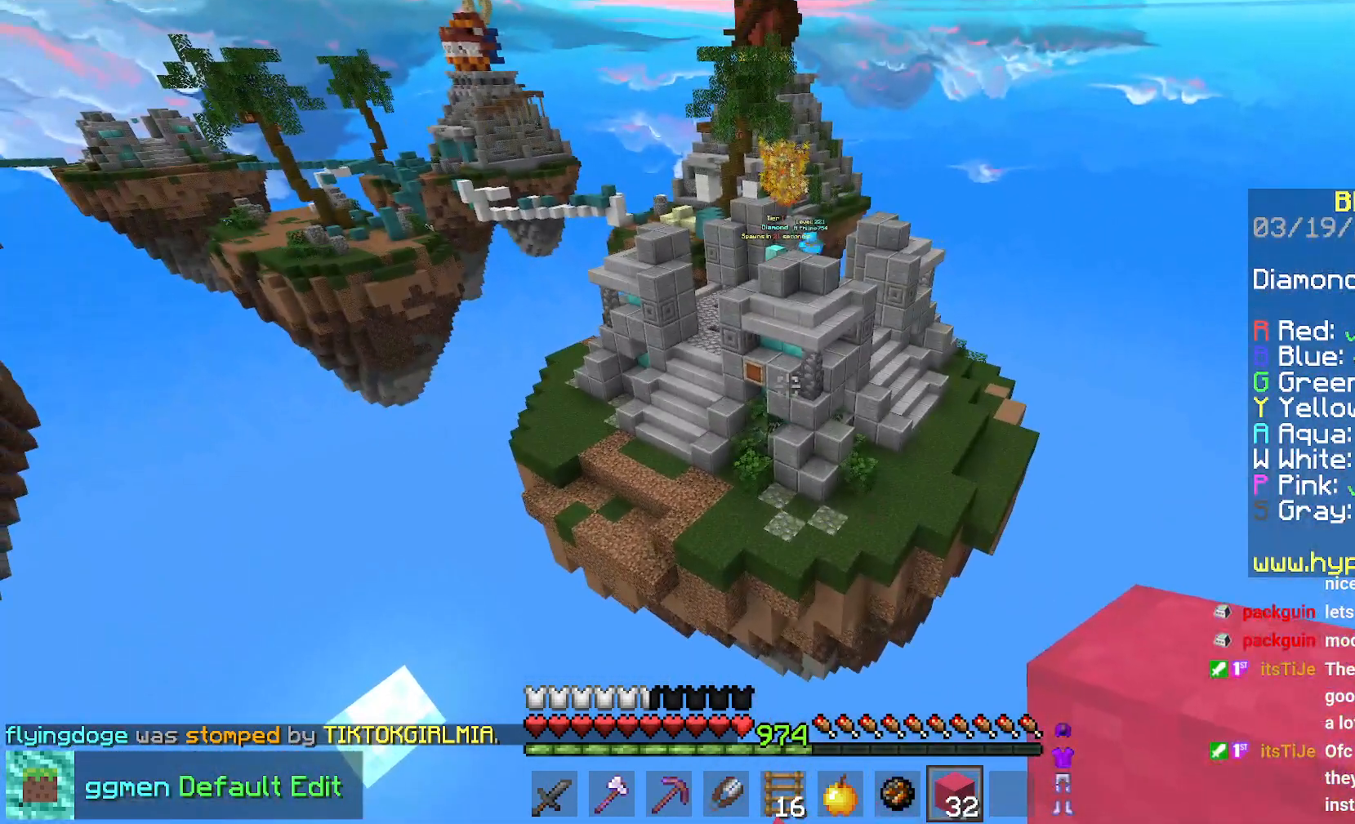
{"keys": ["down"], "mouse": [], "events": [[367, "down", "down"]]}
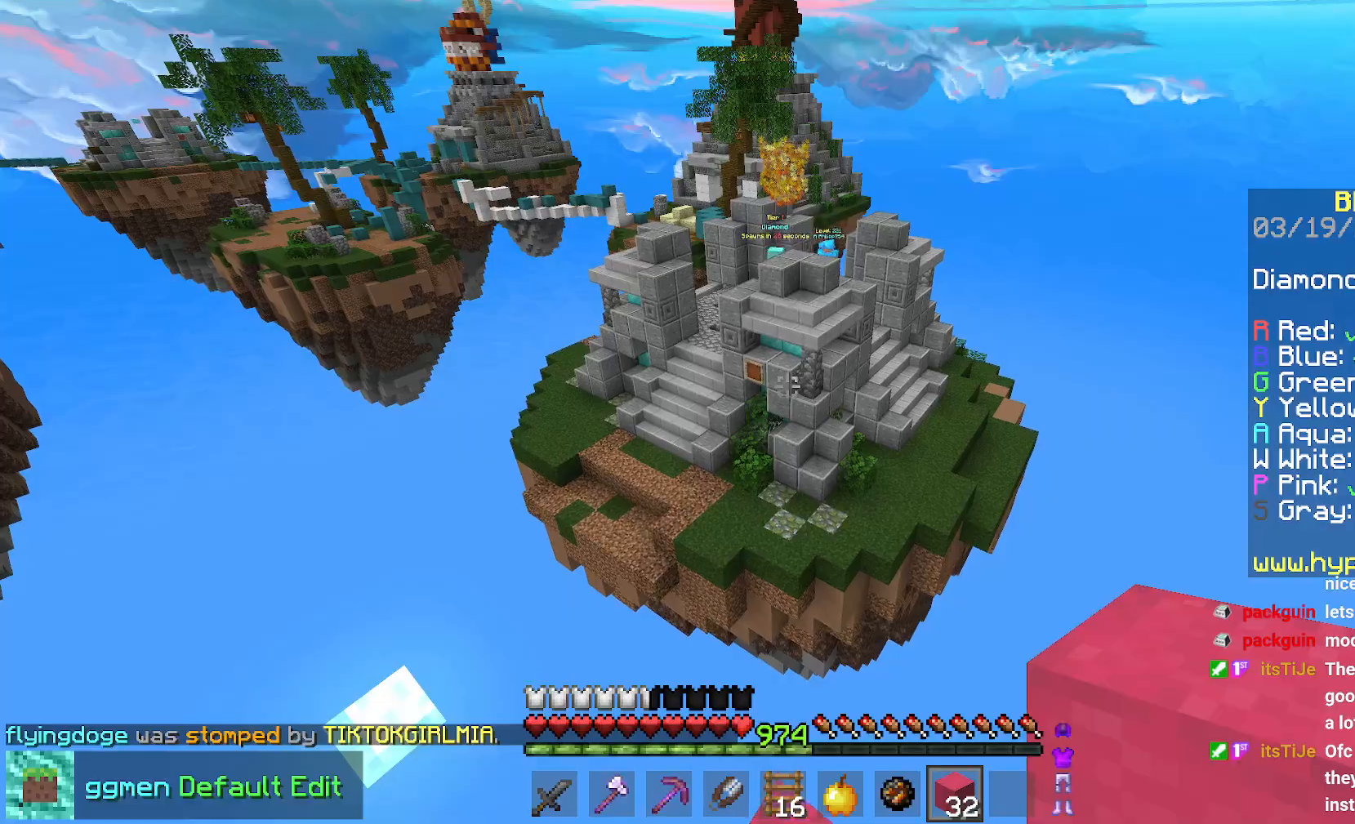
{"keys": ["down", "left"], "mouse": [], "events": [[434, "left", "down"]]}
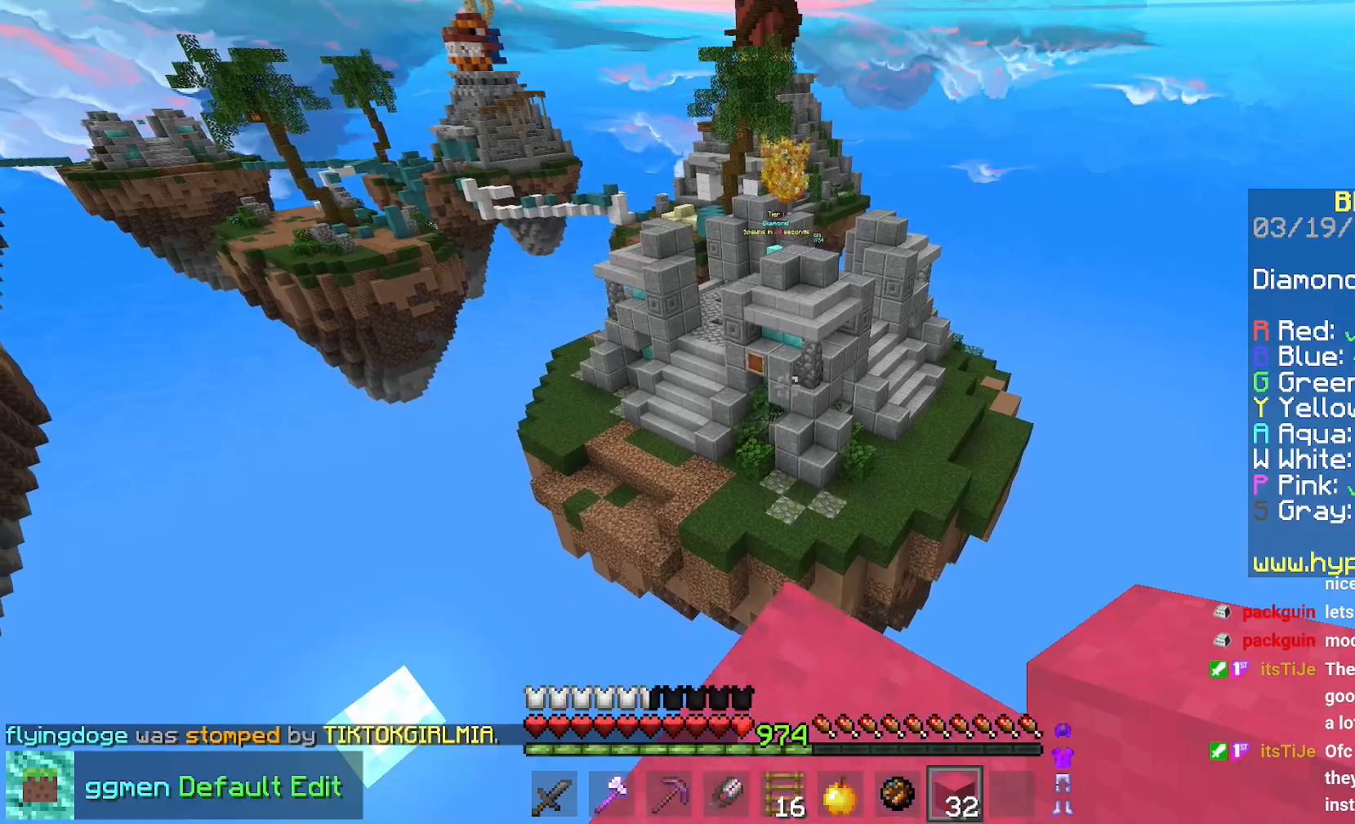
{"keys": [], "mouse": [], "events": [[234, "down", "up"], [267, "left", "up"]]}
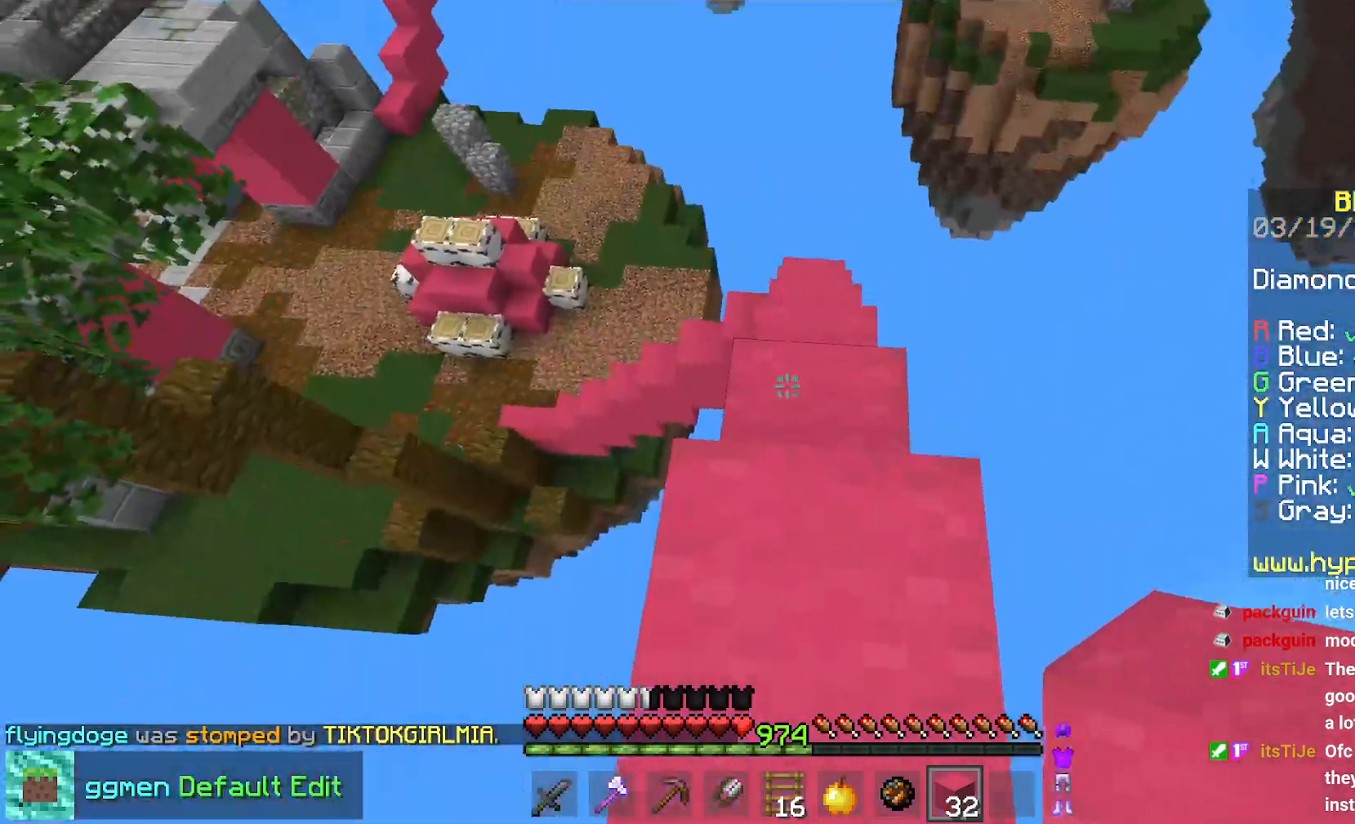
{"keys": [], "mouse": [], "events": [[234, "up", "down"], [317, "up", "up"]]}
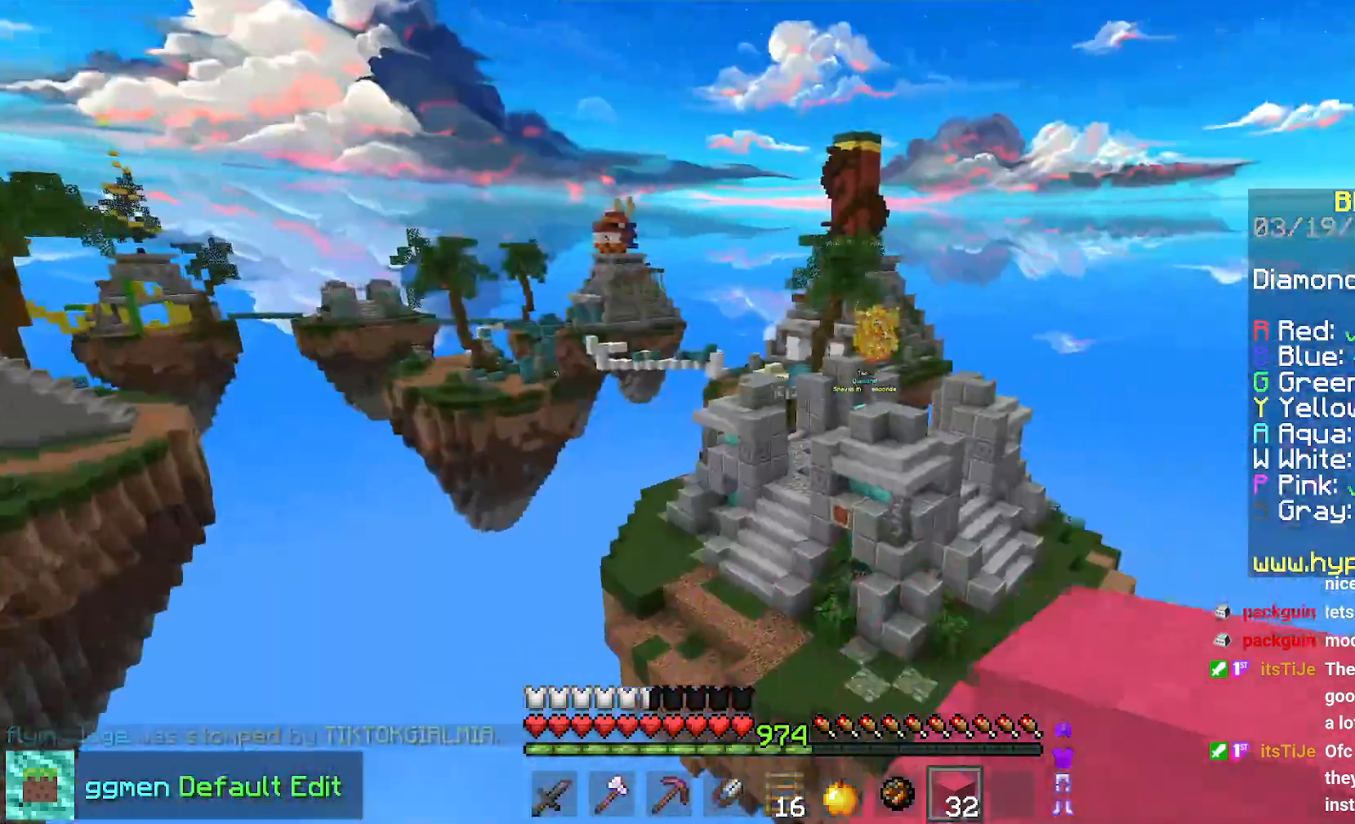
{"keys": [], "mouse": [], "events": []}
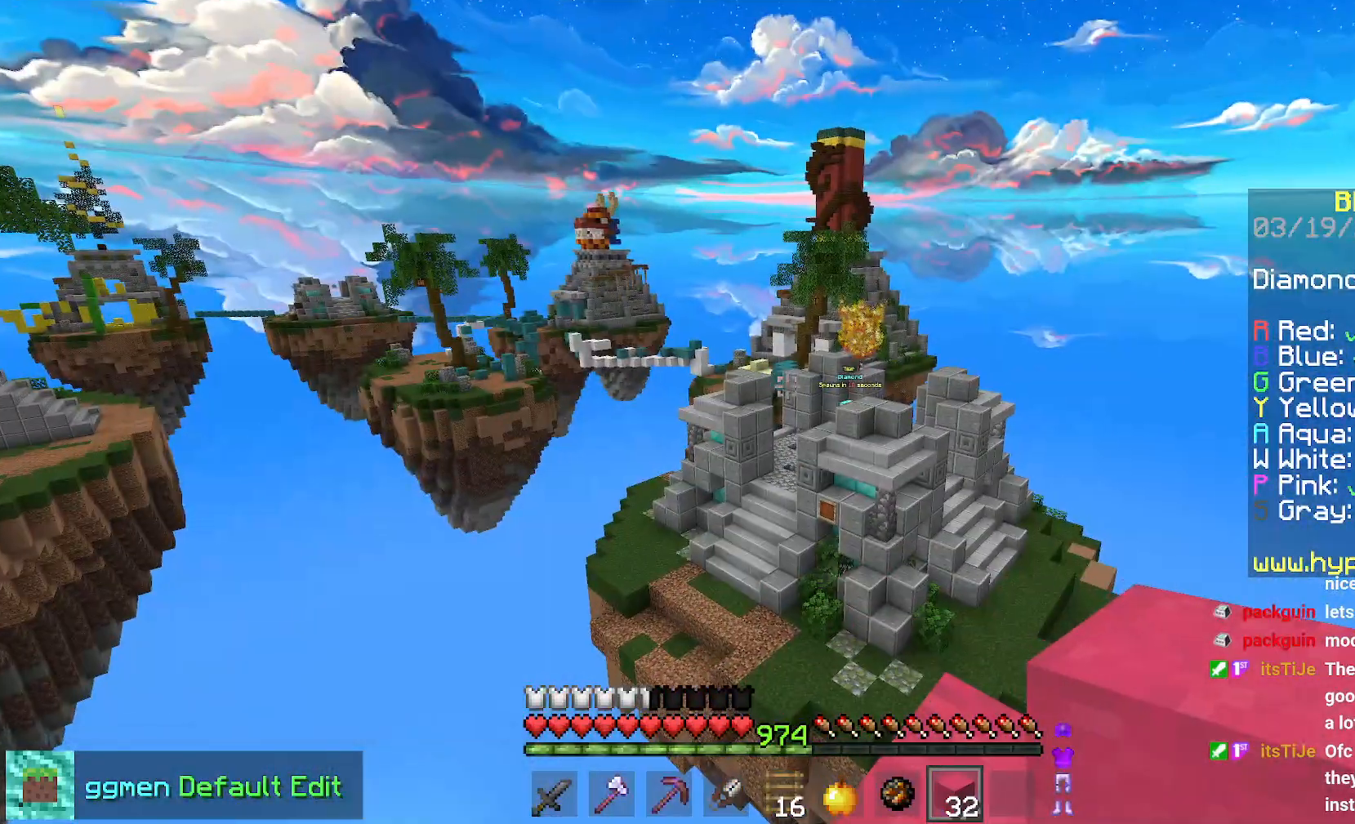
{"keys": [], "mouse": [], "events": []}
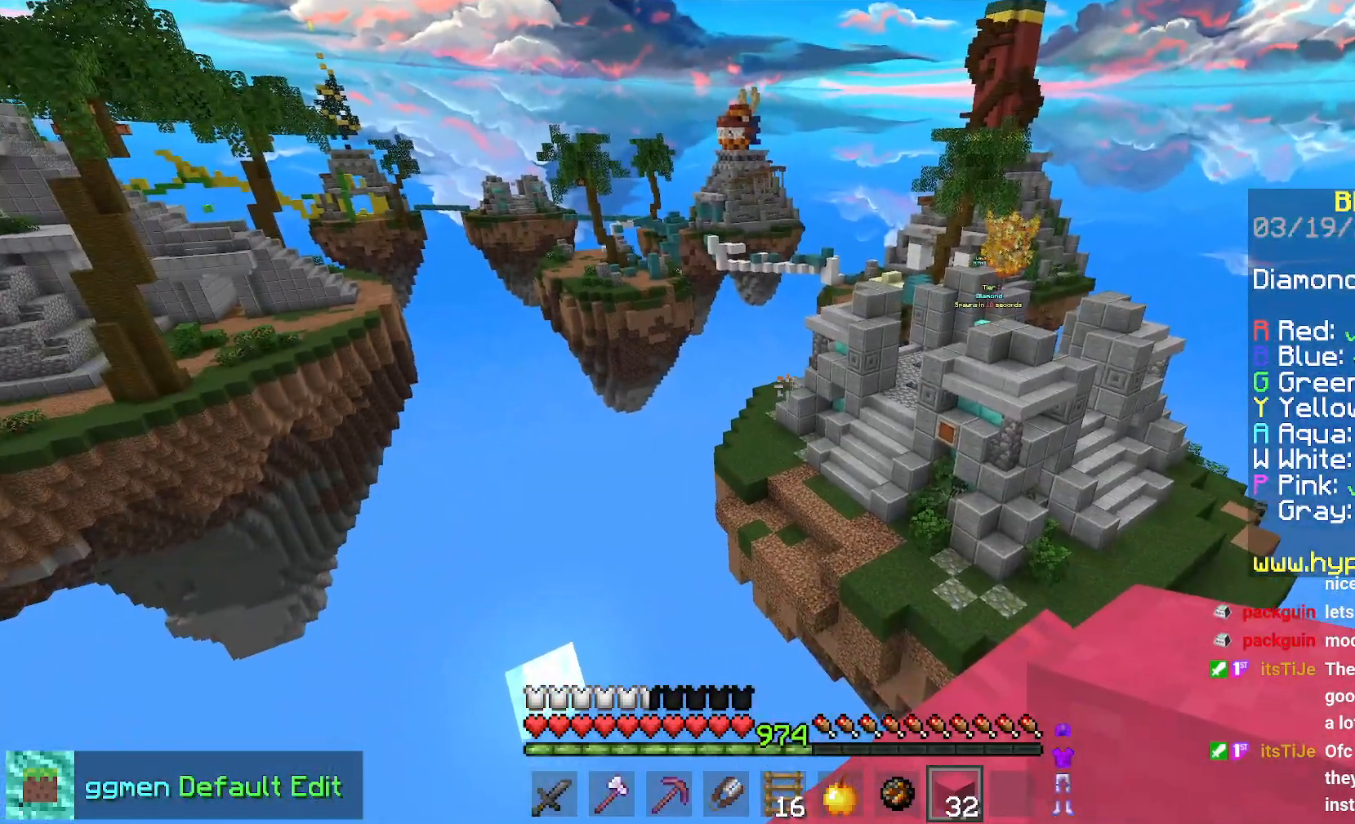
{"keys": [], "mouse": [], "events": []}
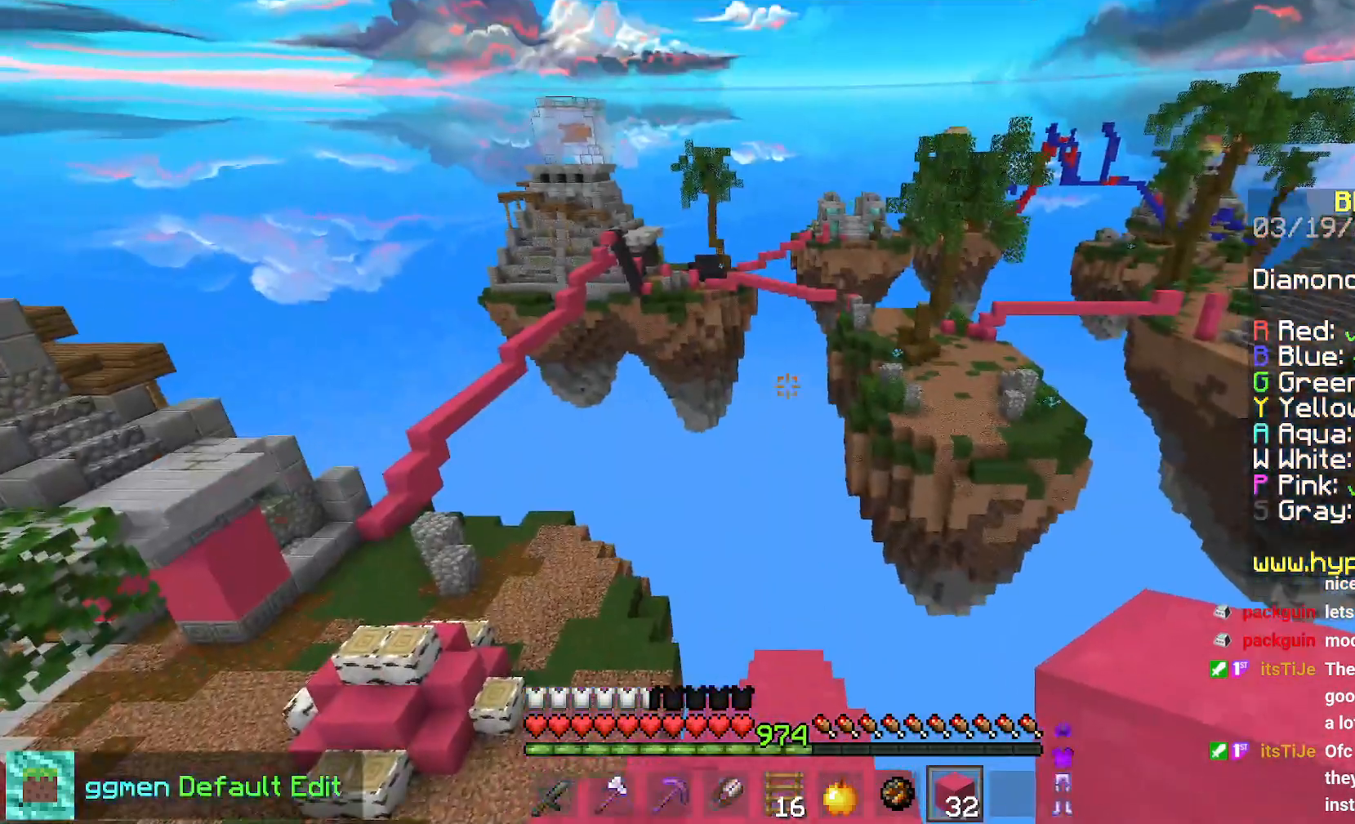
{"keys": [], "mouse": [], "events": []}
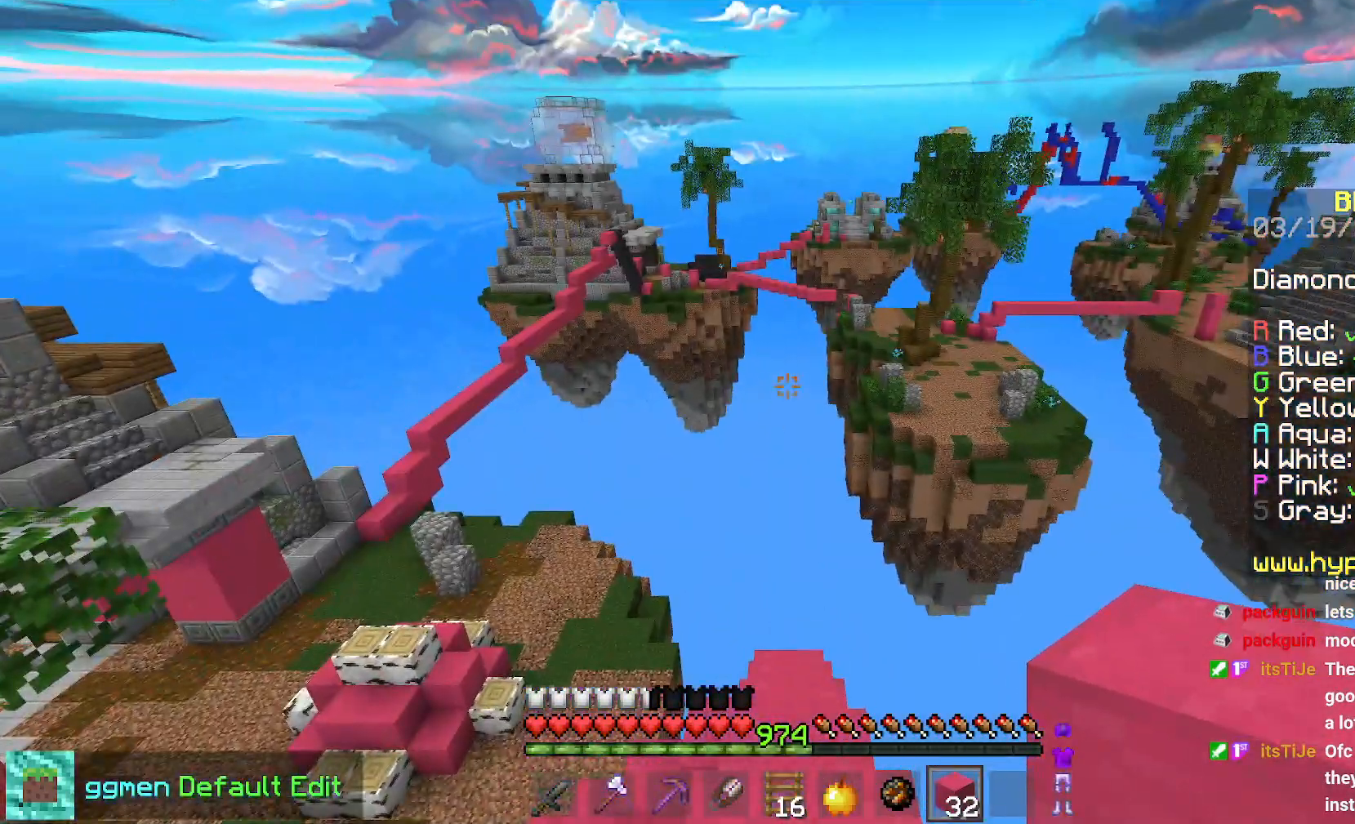
{"keys": [], "mouse": [], "events": []}
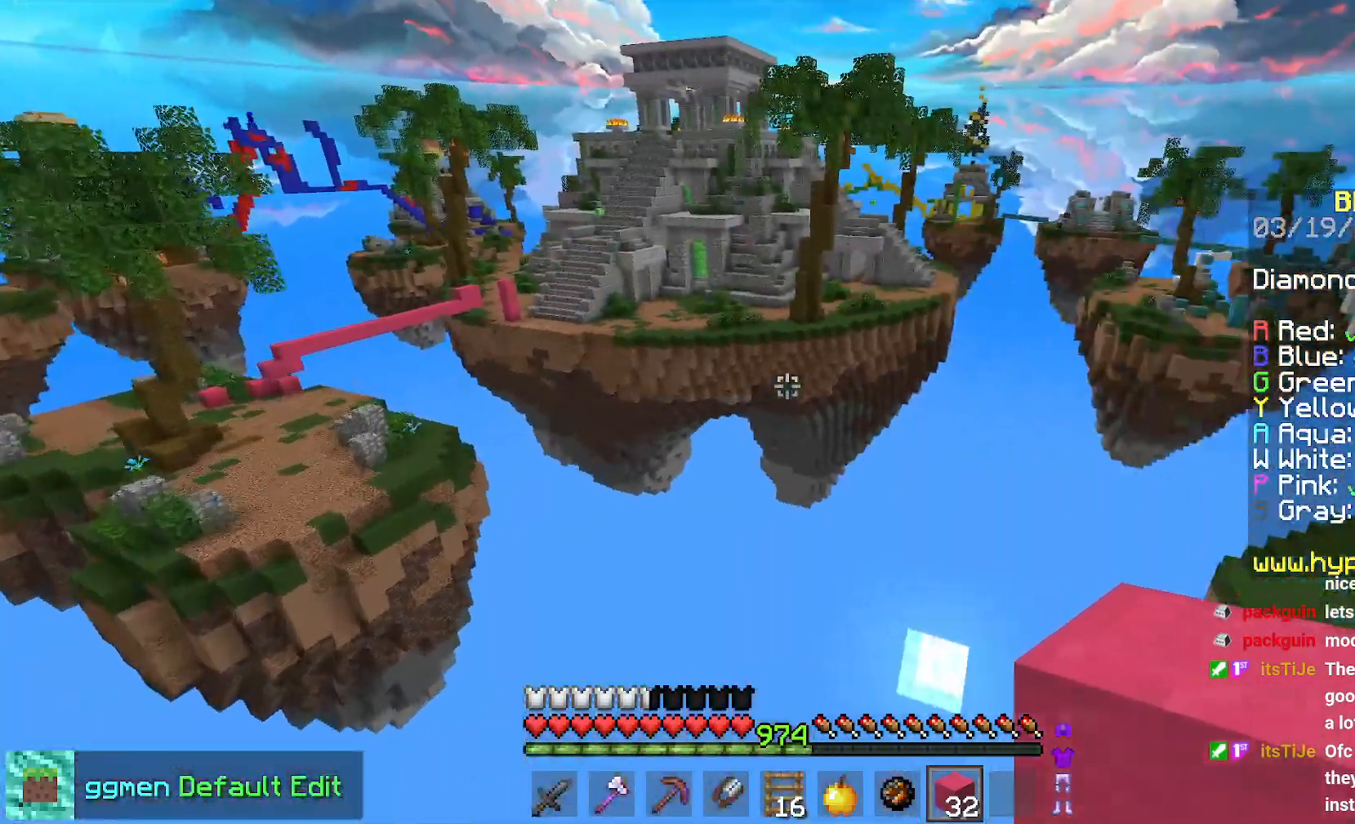
{"keys": [], "mouse": [], "events": []}
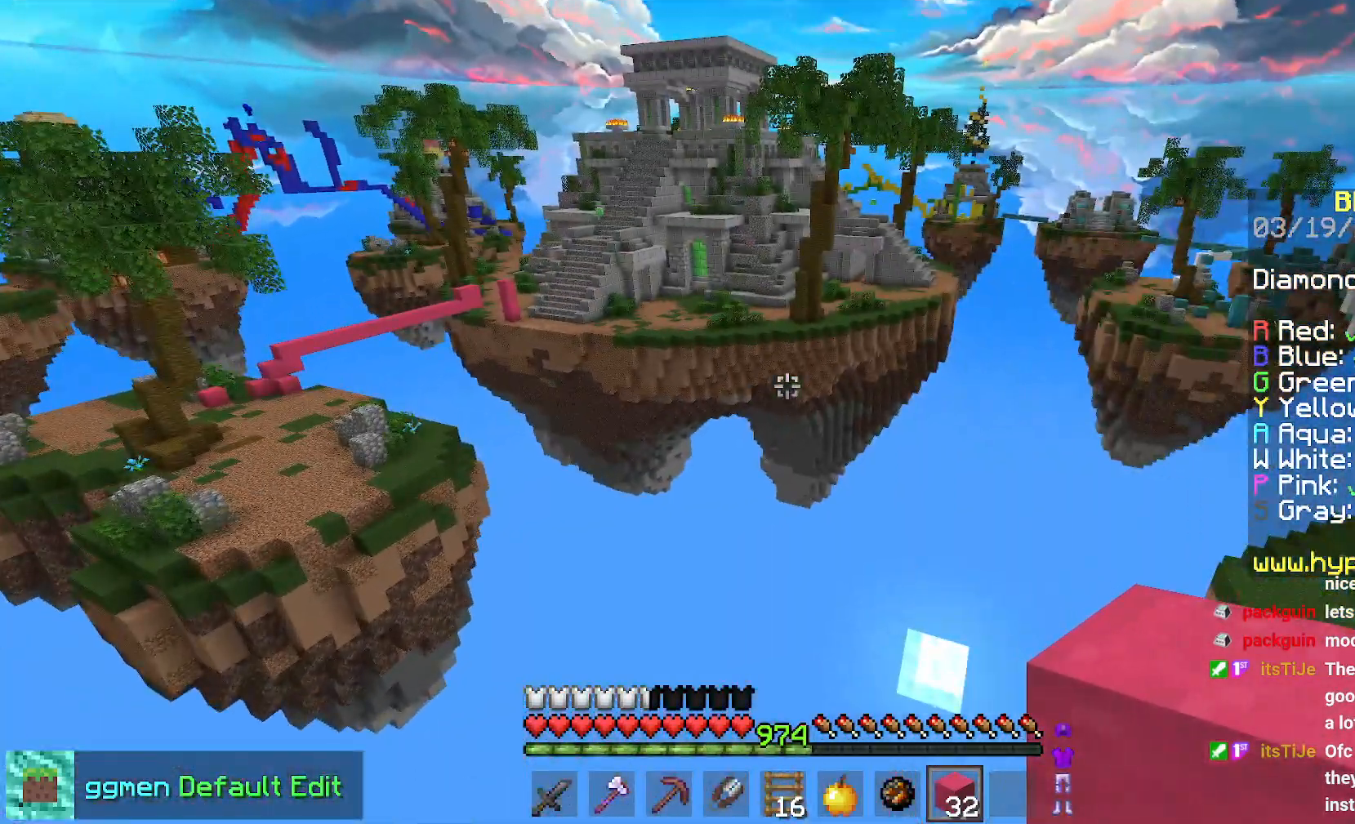
{"keys": ["right", "up"], "mouse": [], "events": [[300, "up", "down"], [417, "right", "down"]]}
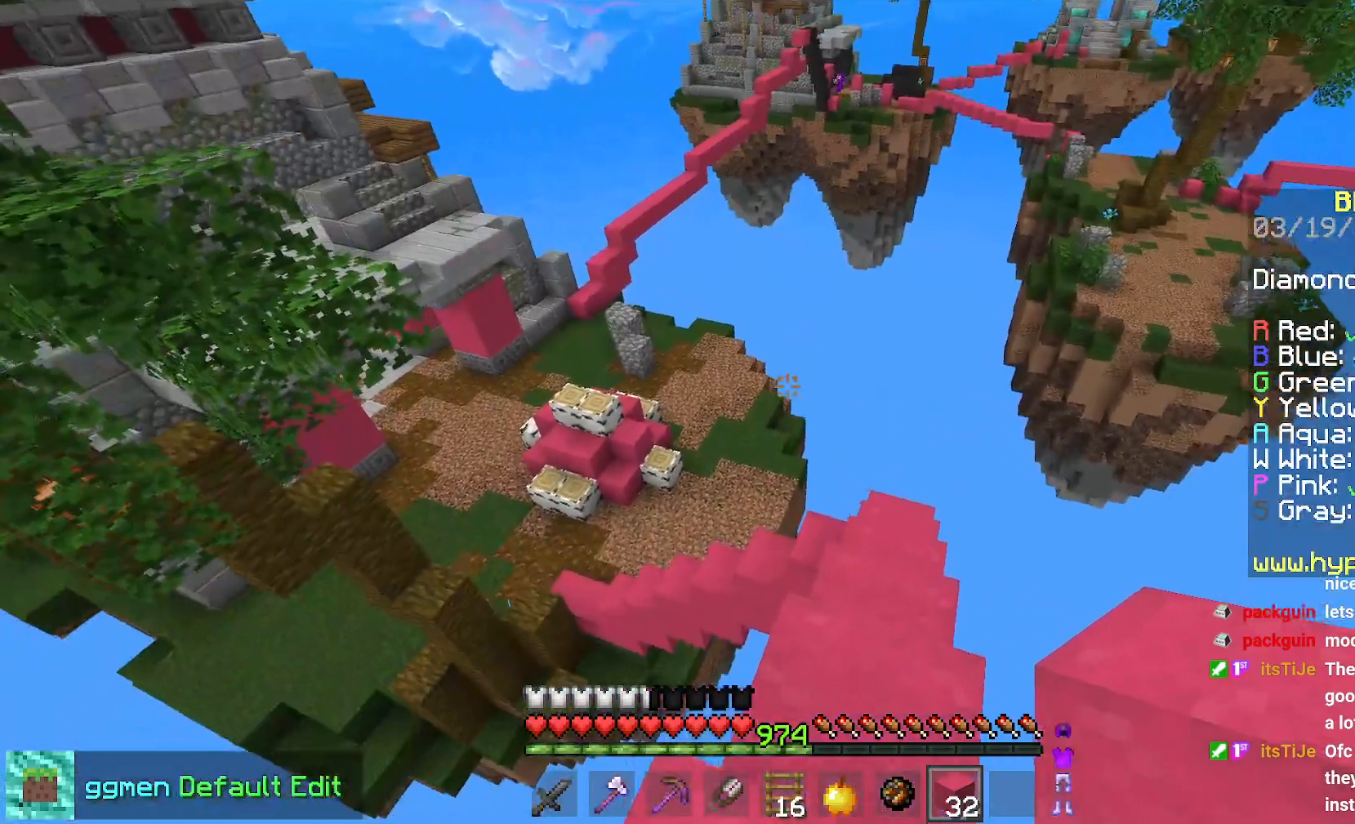
{"keys": [], "mouse": [], "events": [[167, "right", "up"], [467, "up", "up"]]}
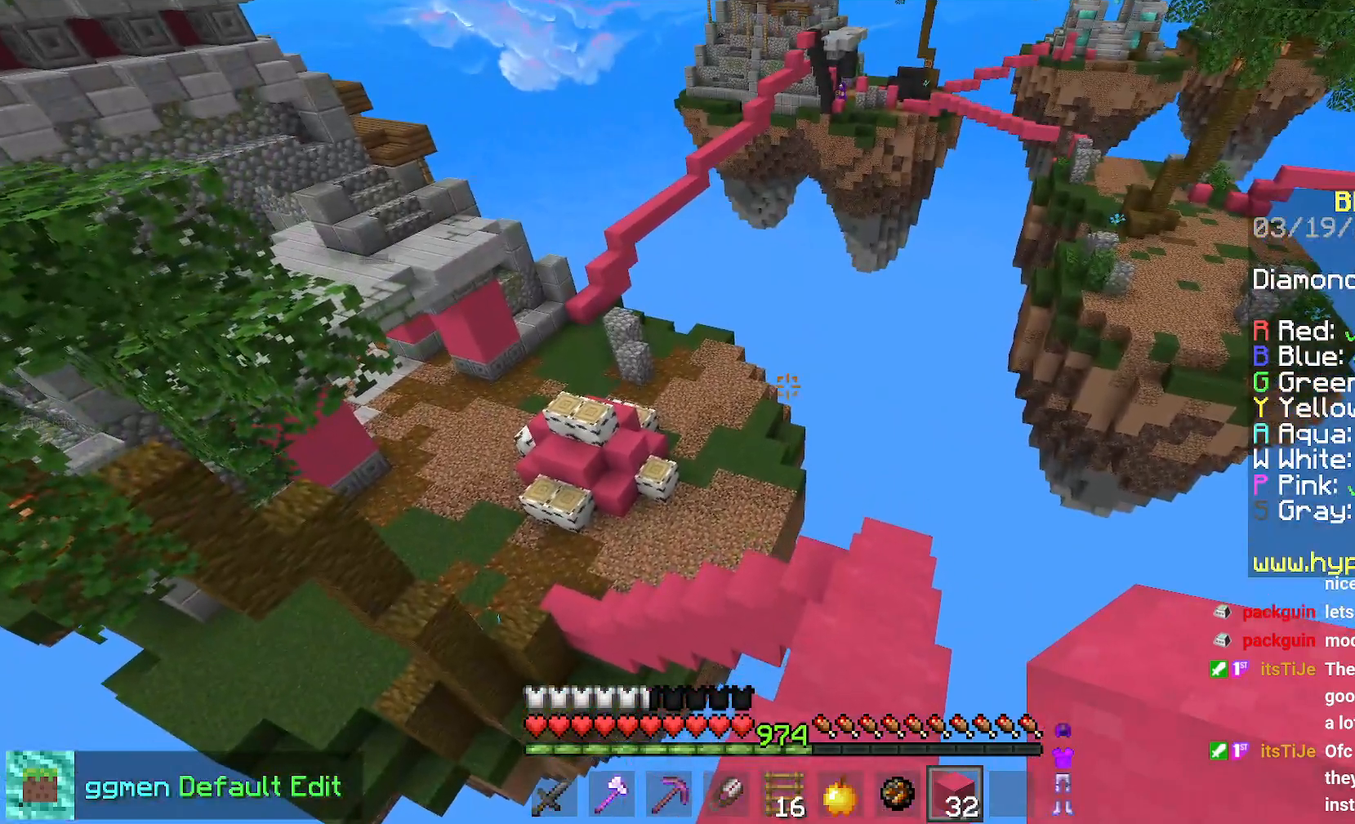
{"keys": [], "mouse": [], "events": []}
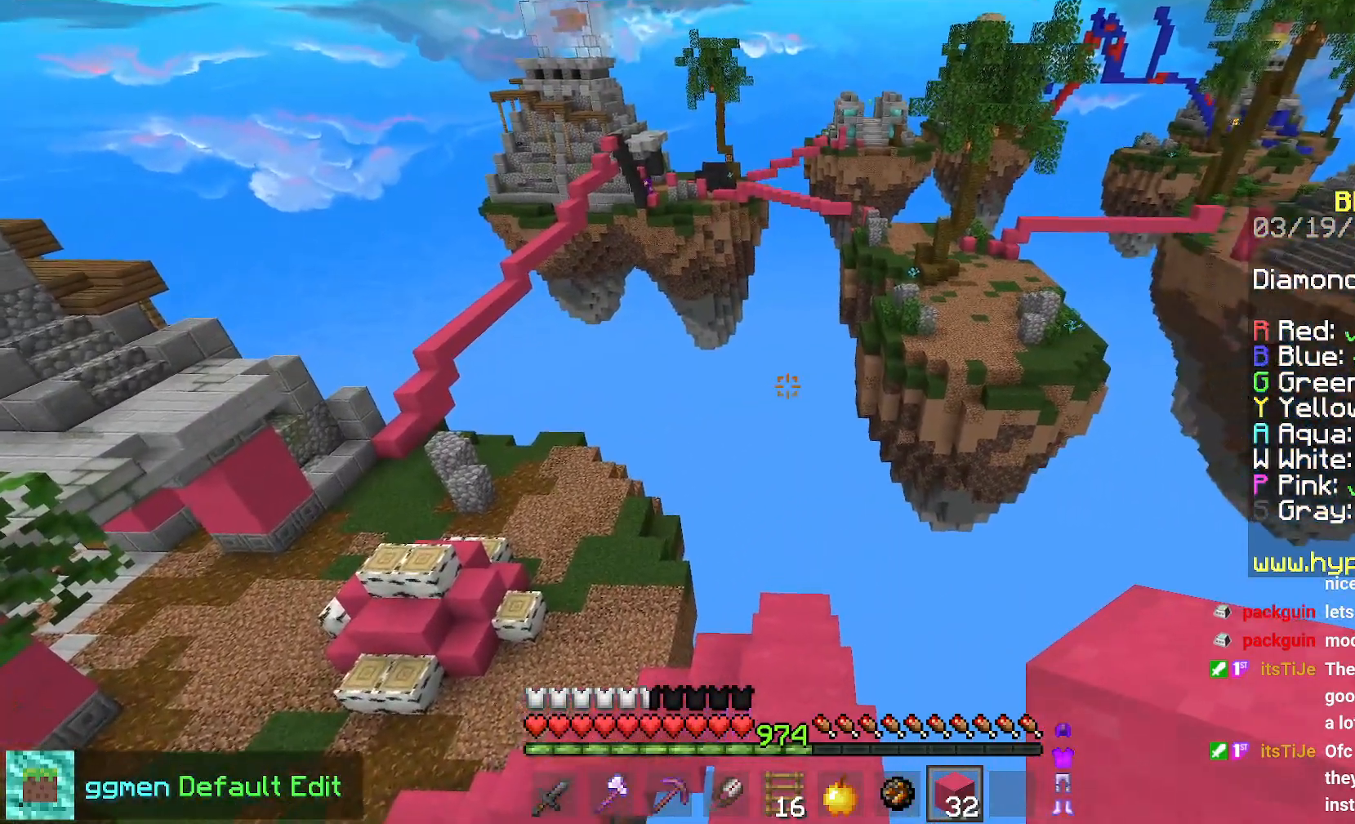
{"keys": [], "mouse": [], "events": []}
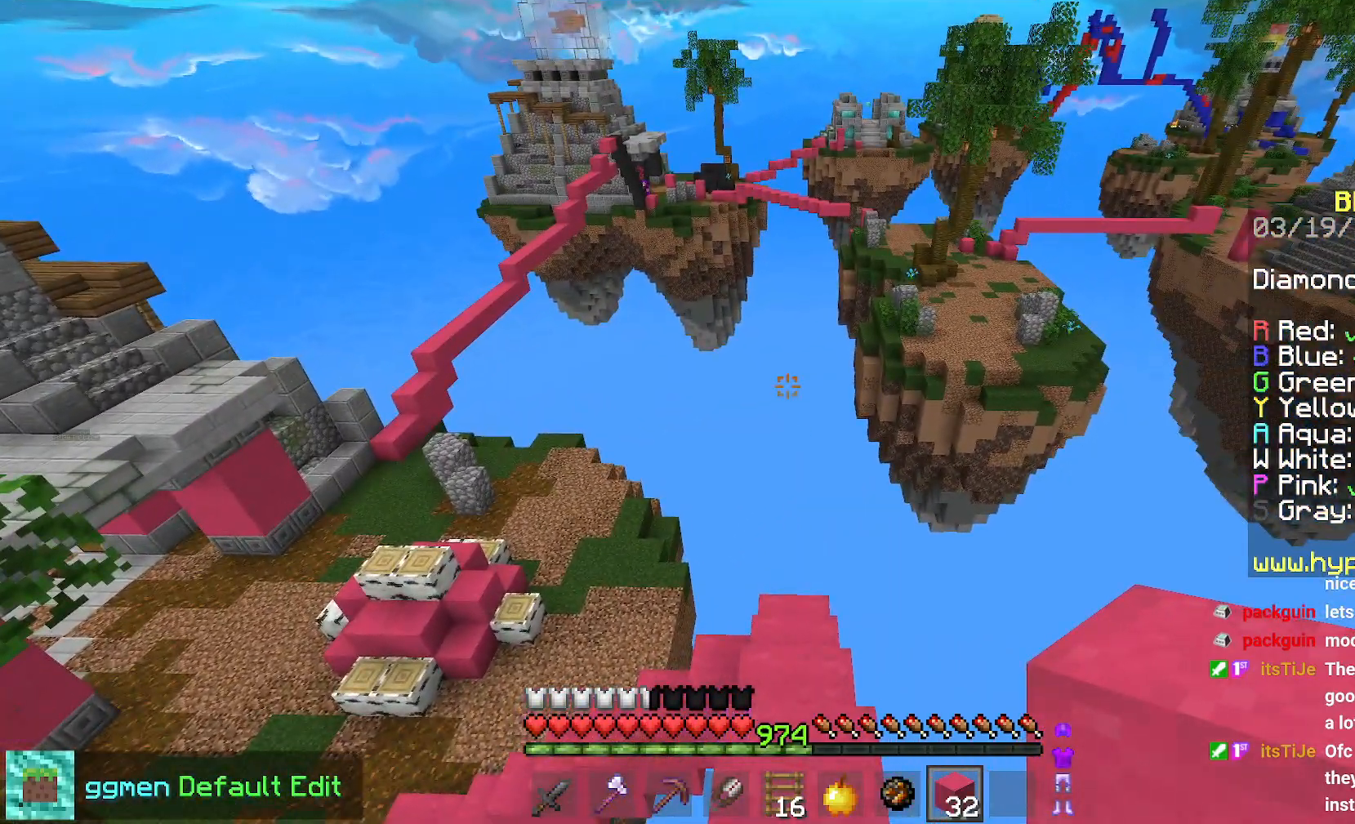
{"keys": [], "mouse": [], "events": []}
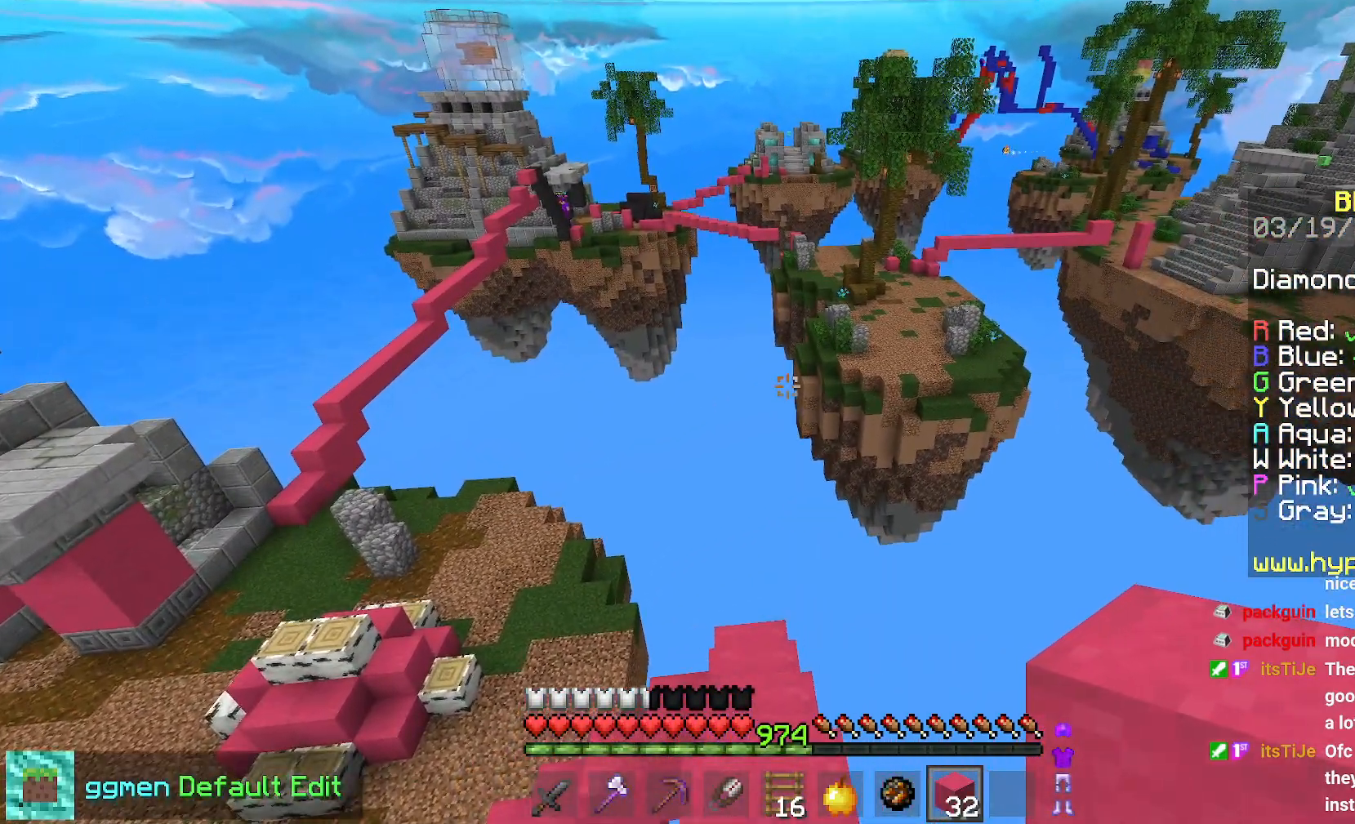
{"keys": [], "mouse": [], "events": []}
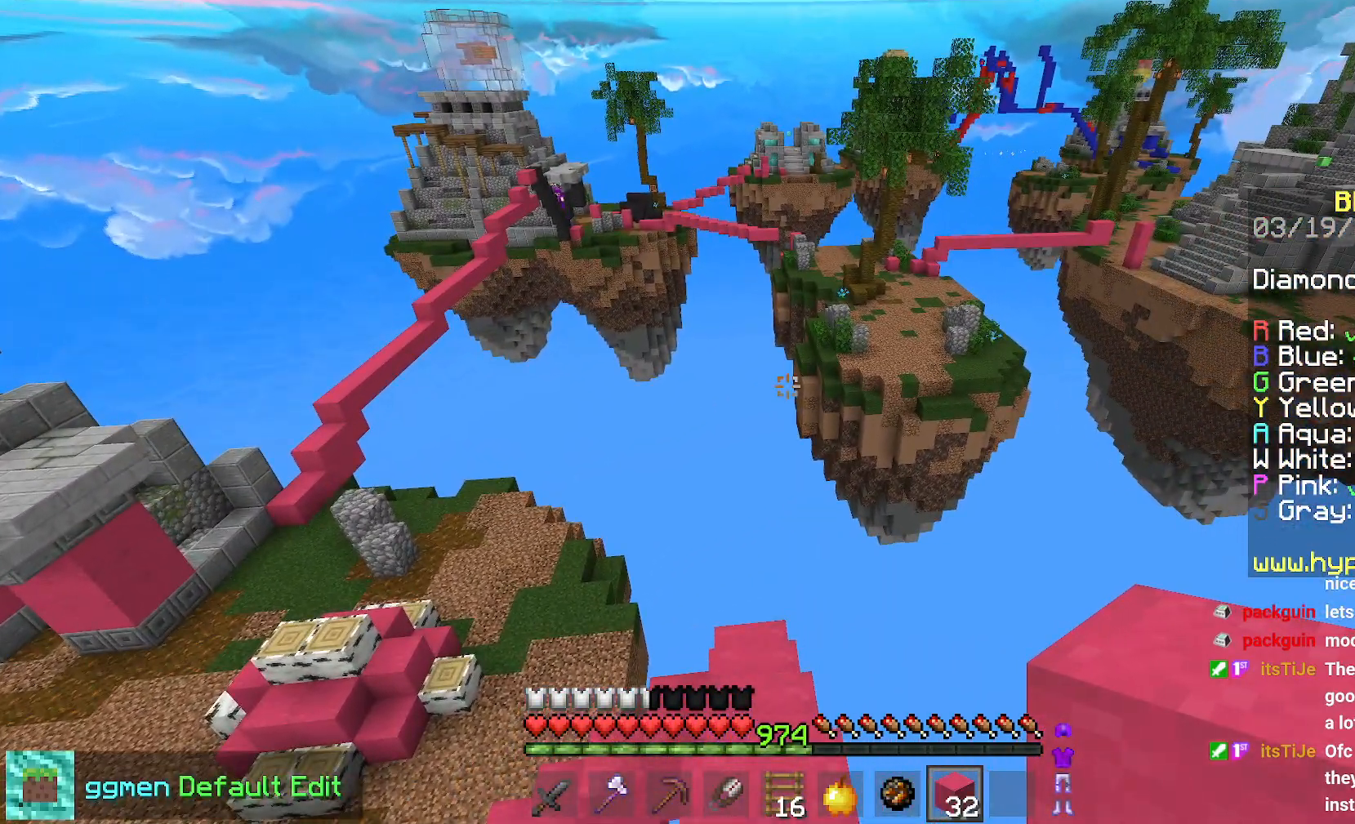
{"keys": [], "mouse": [], "events": []}
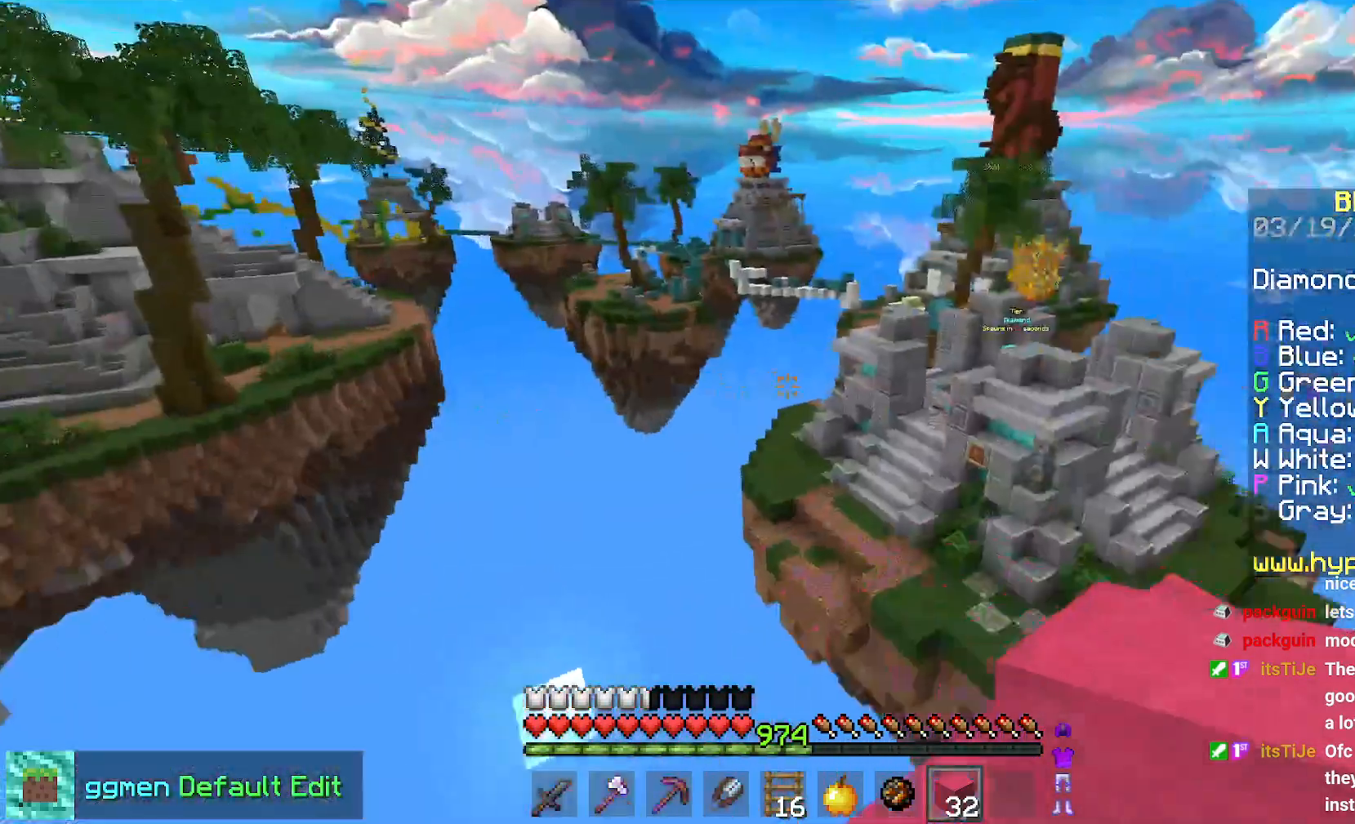
{"keys": [], "mouse": [], "events": []}
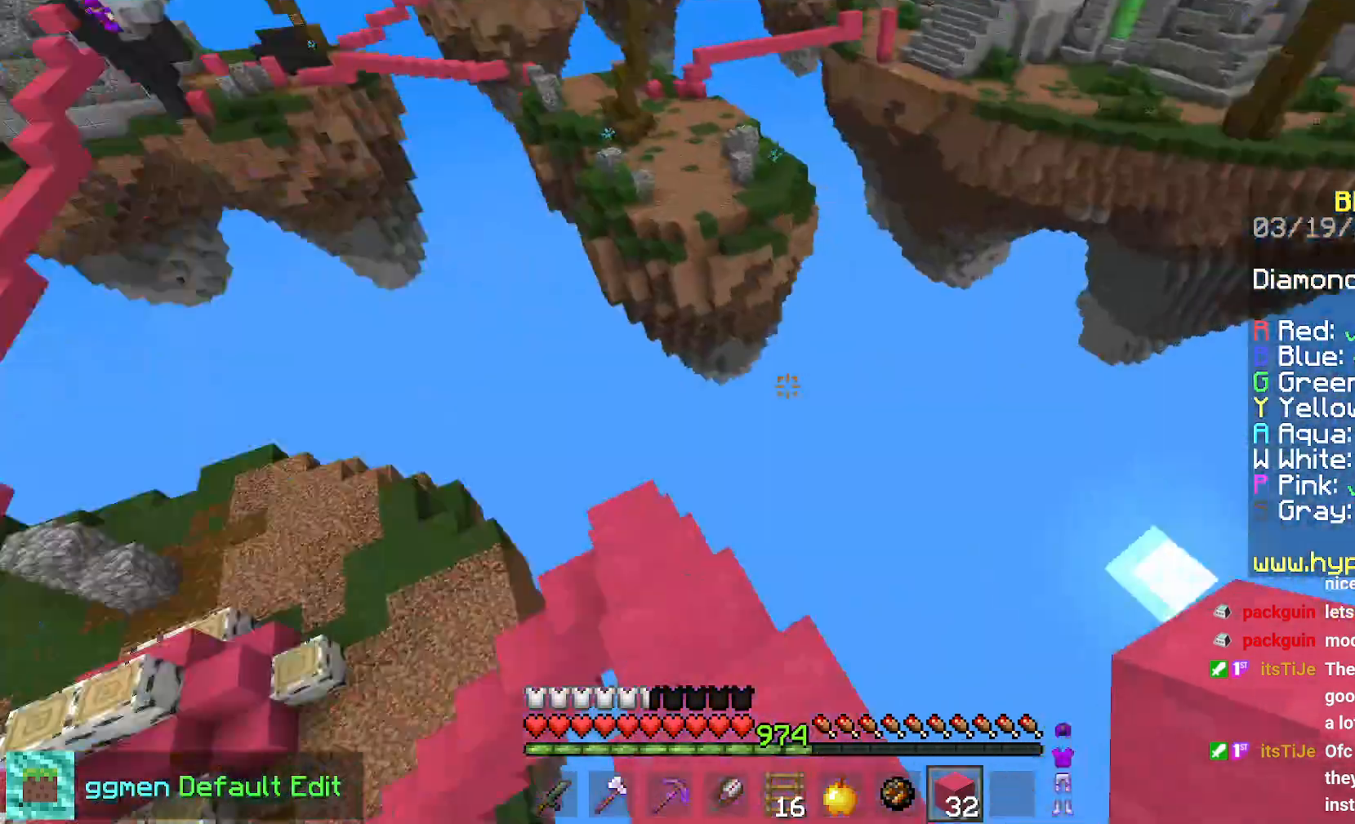
{"keys": ["up"], "mouse": [], "events": [[67, "up", "down"]]}
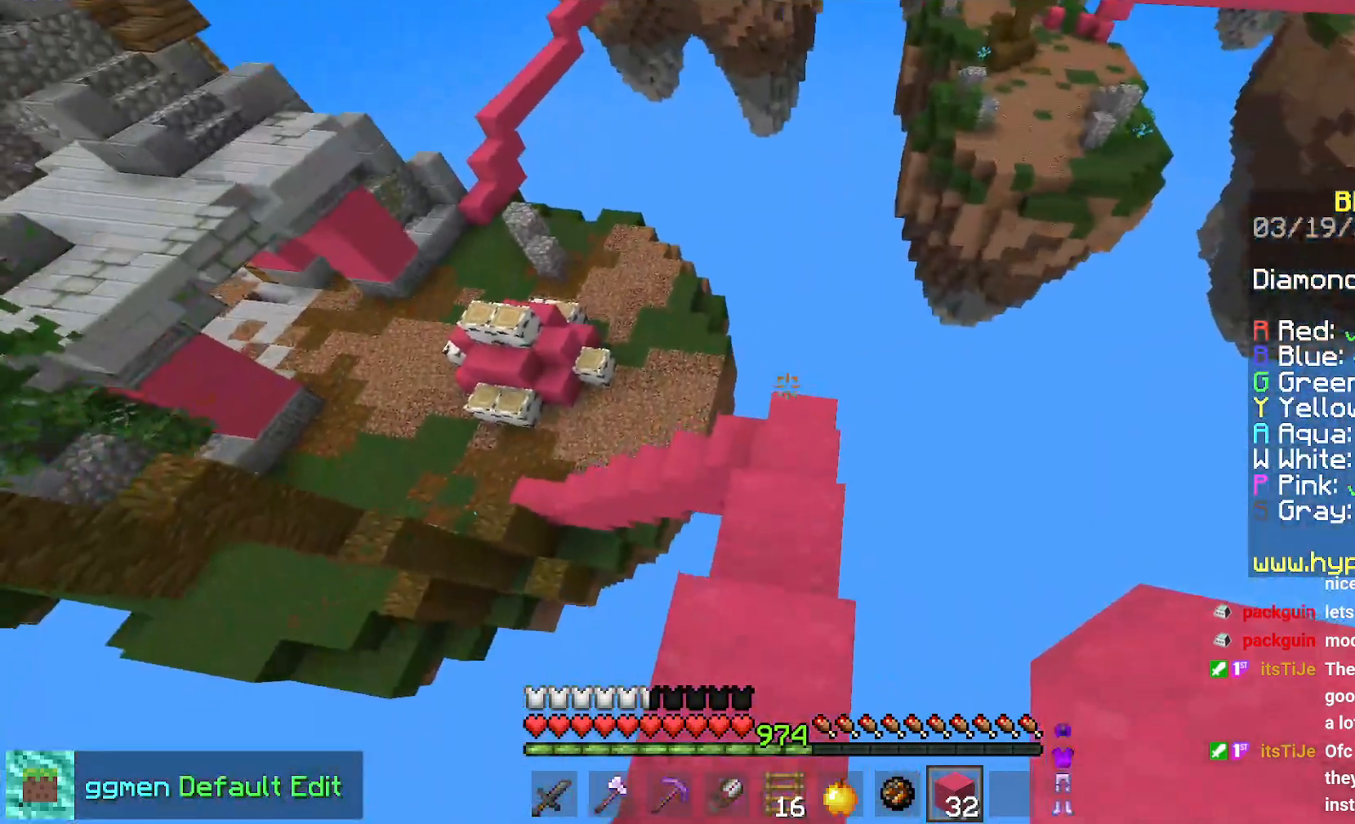
{"keys": ["up"], "mouse": [], "events": []}
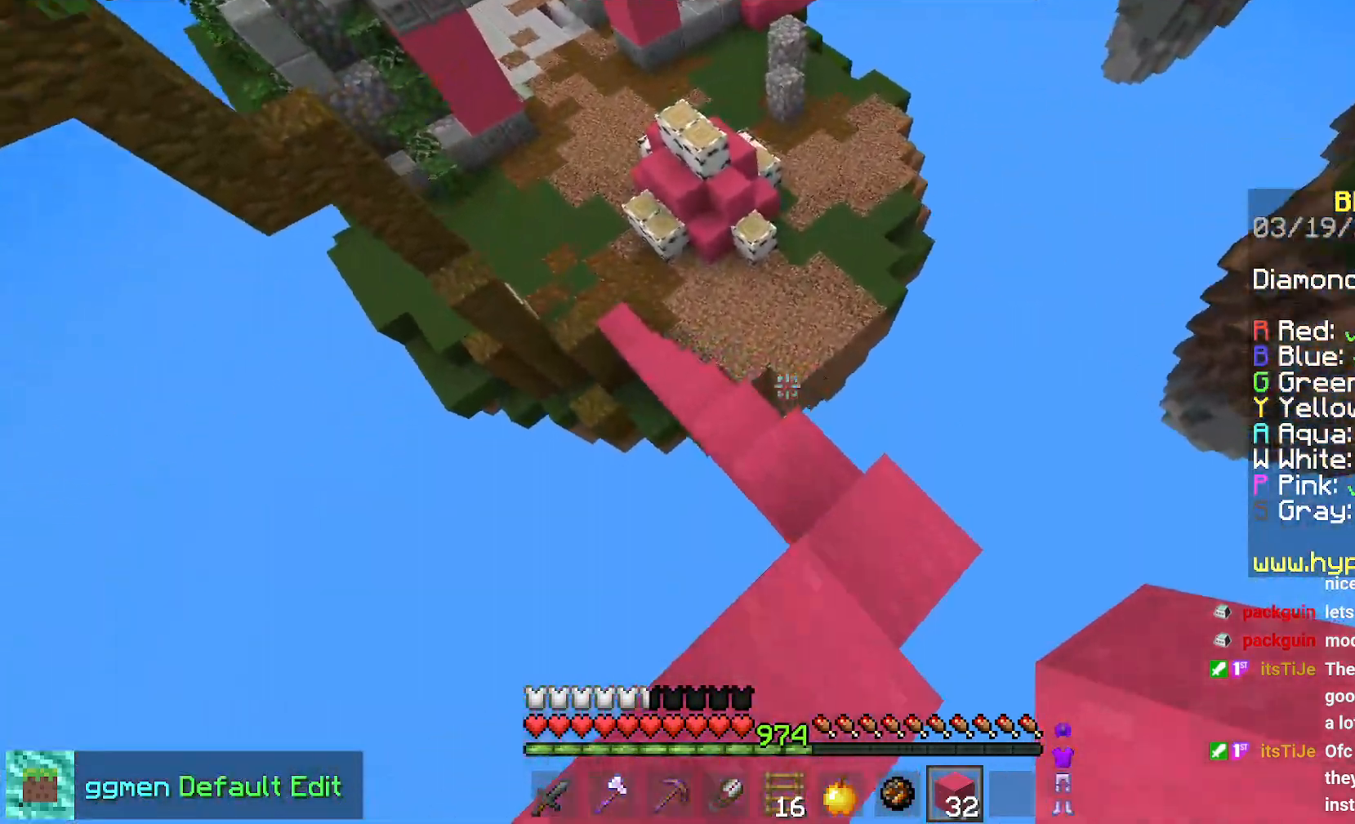
{"keys": ["left", "up"], "mouse": [], "events": [[400, "left", "down"]]}
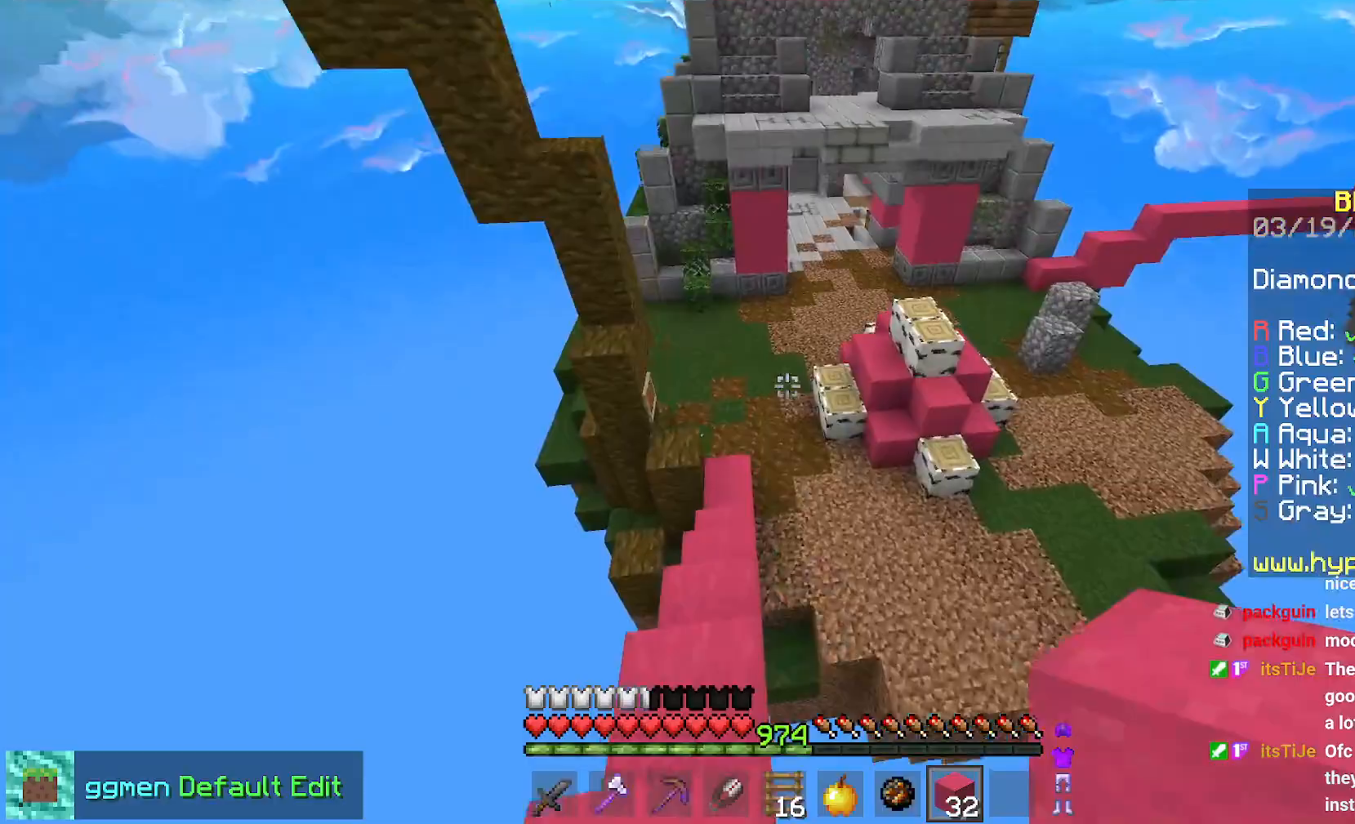
{"keys": ["up"], "mouse": [], "events": [[251, "left", "up"]]}
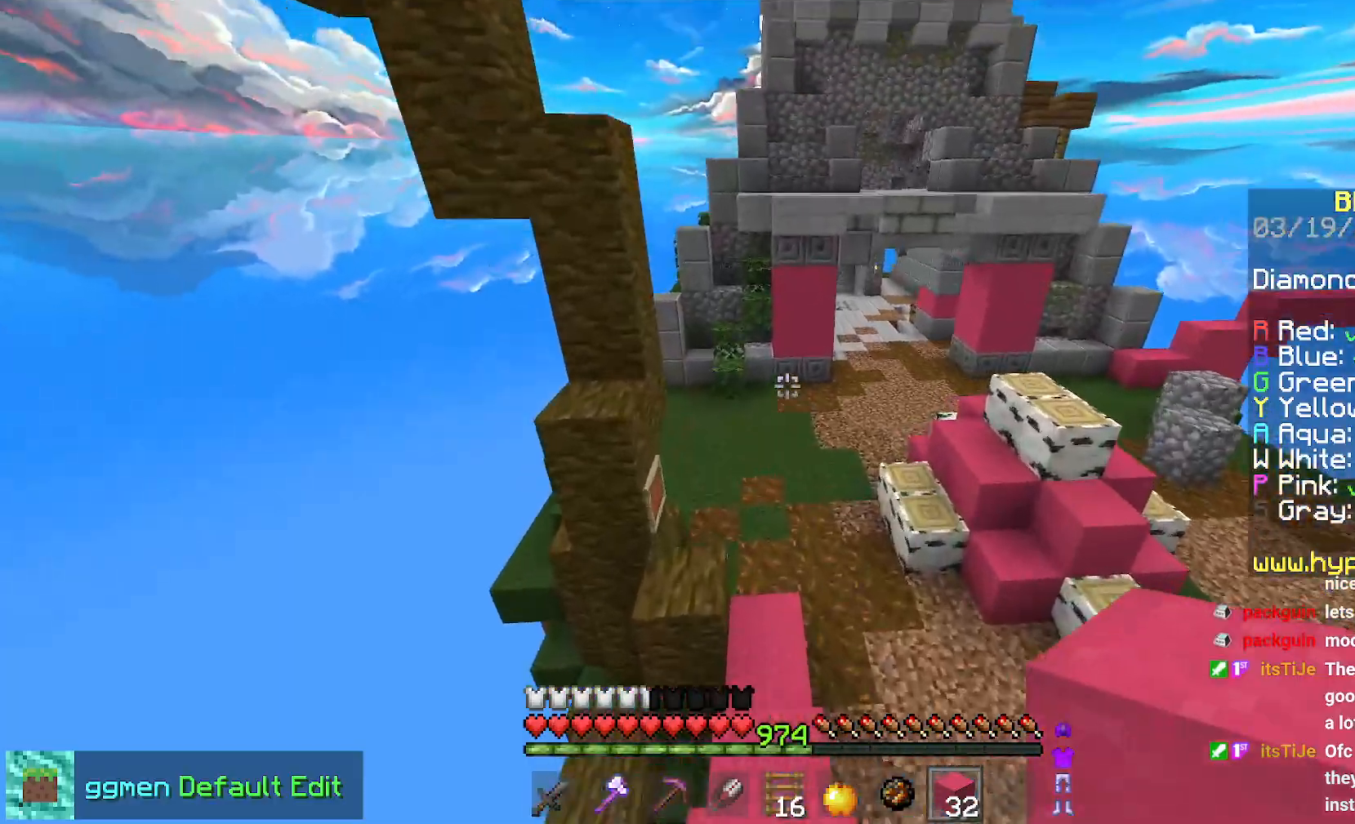
{"keys": ["up"], "mouse": [], "events": []}